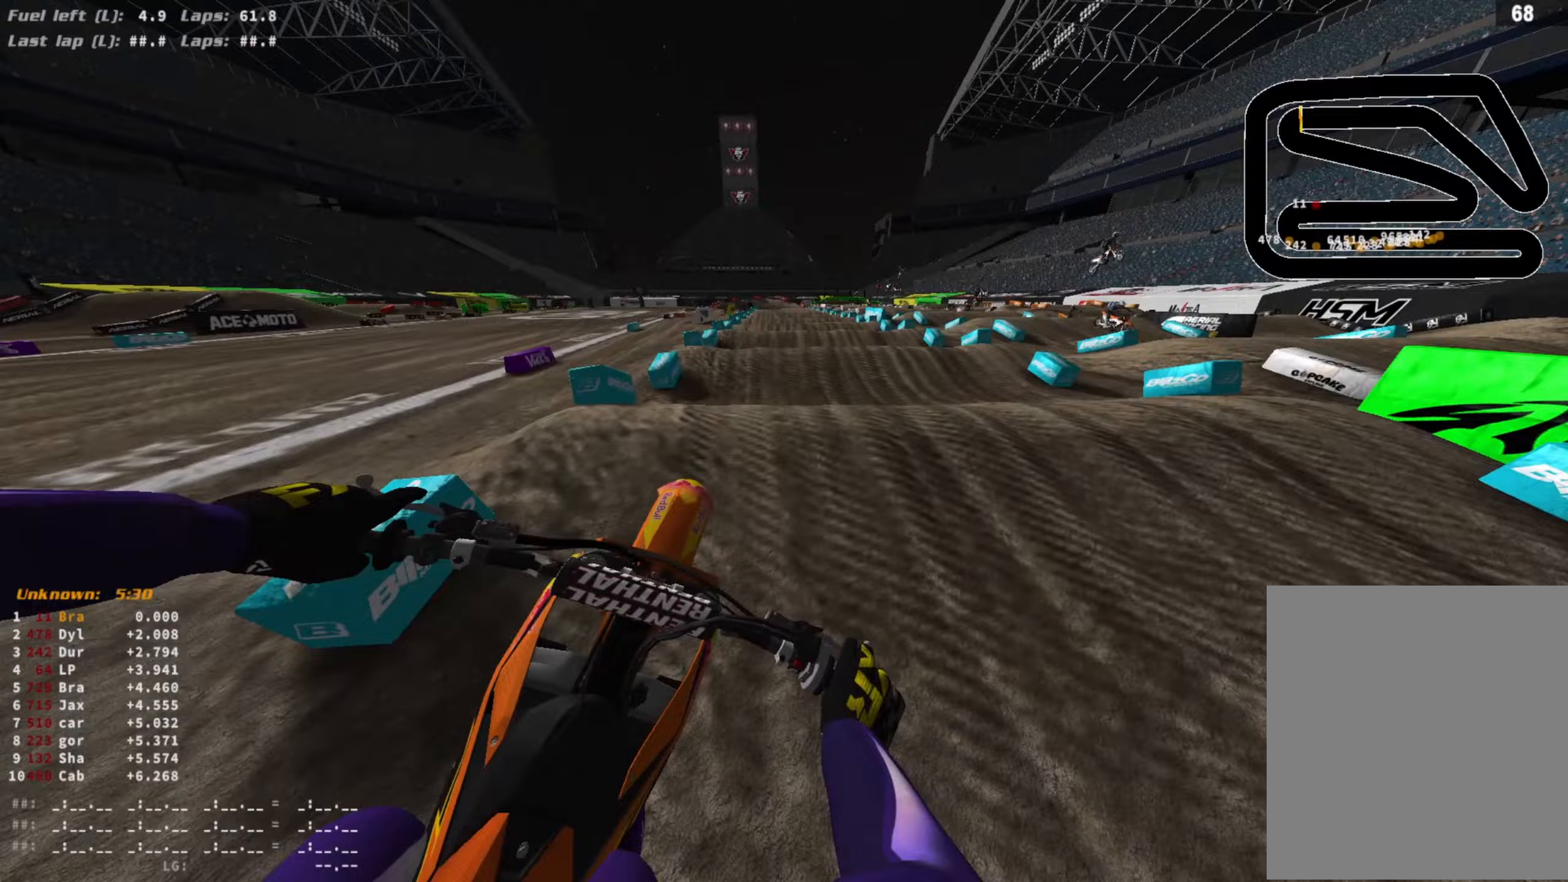
Gameplay with a controller (PlayStation layout); each line is a JSON object with the inputs held at the frame after it. "events" lists button and stick changes between this image and that frame as [ms after this image, input, new state], when the widget could be followed in between.
{"buttons": ["R2"], "left_stick": "center", "right_stick": "center", "events": [[33, "CIRCLE", "up"], [133, "R3", "down"], [133, "right_stick", "down"], [233, "R3", "up"], [267, "right_stick", "center"]]}
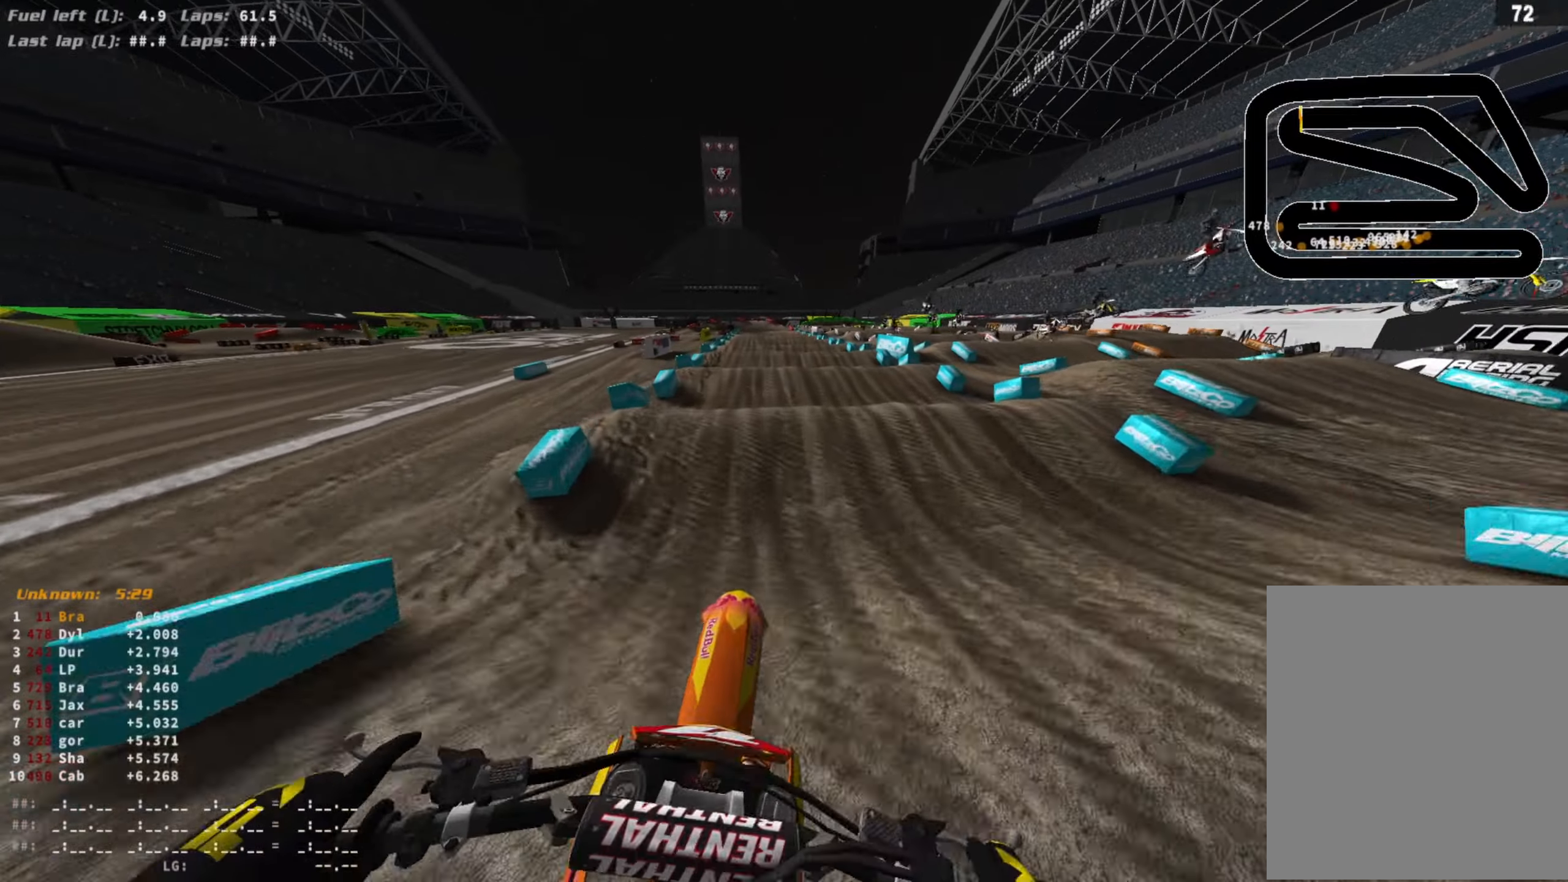
{"buttons": ["R2"], "left_stick": "center", "right_stick": "center", "events": [[100, "right_stick", "down"], [500, "right_stick", "center"]]}
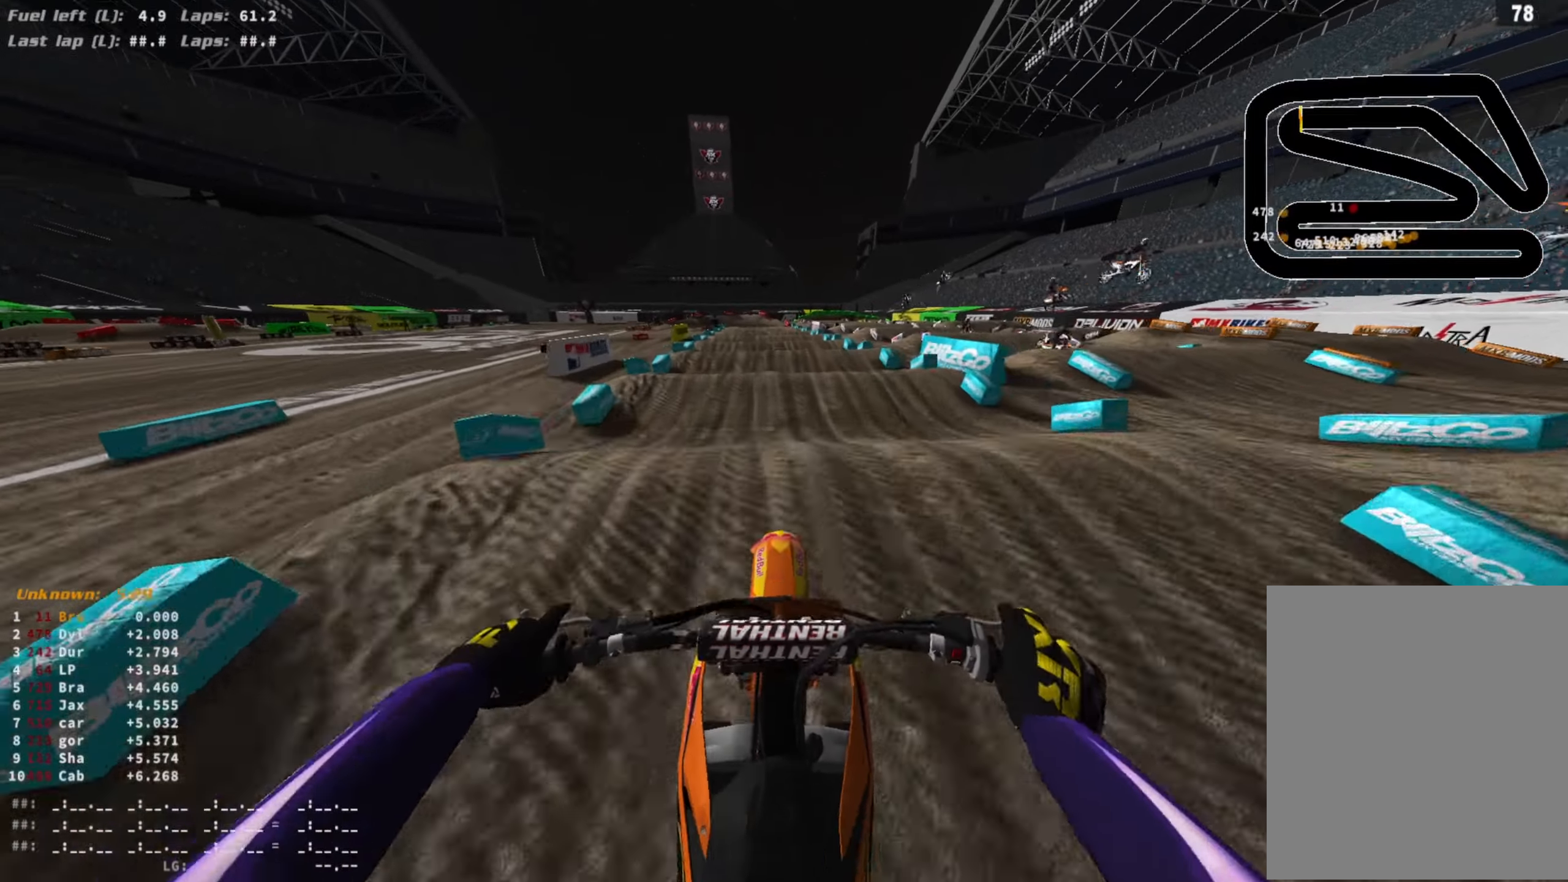
{"buttons": ["R2"], "left_stick": "center", "right_stick": "down", "events": [[100, "right_stick", "down"]]}
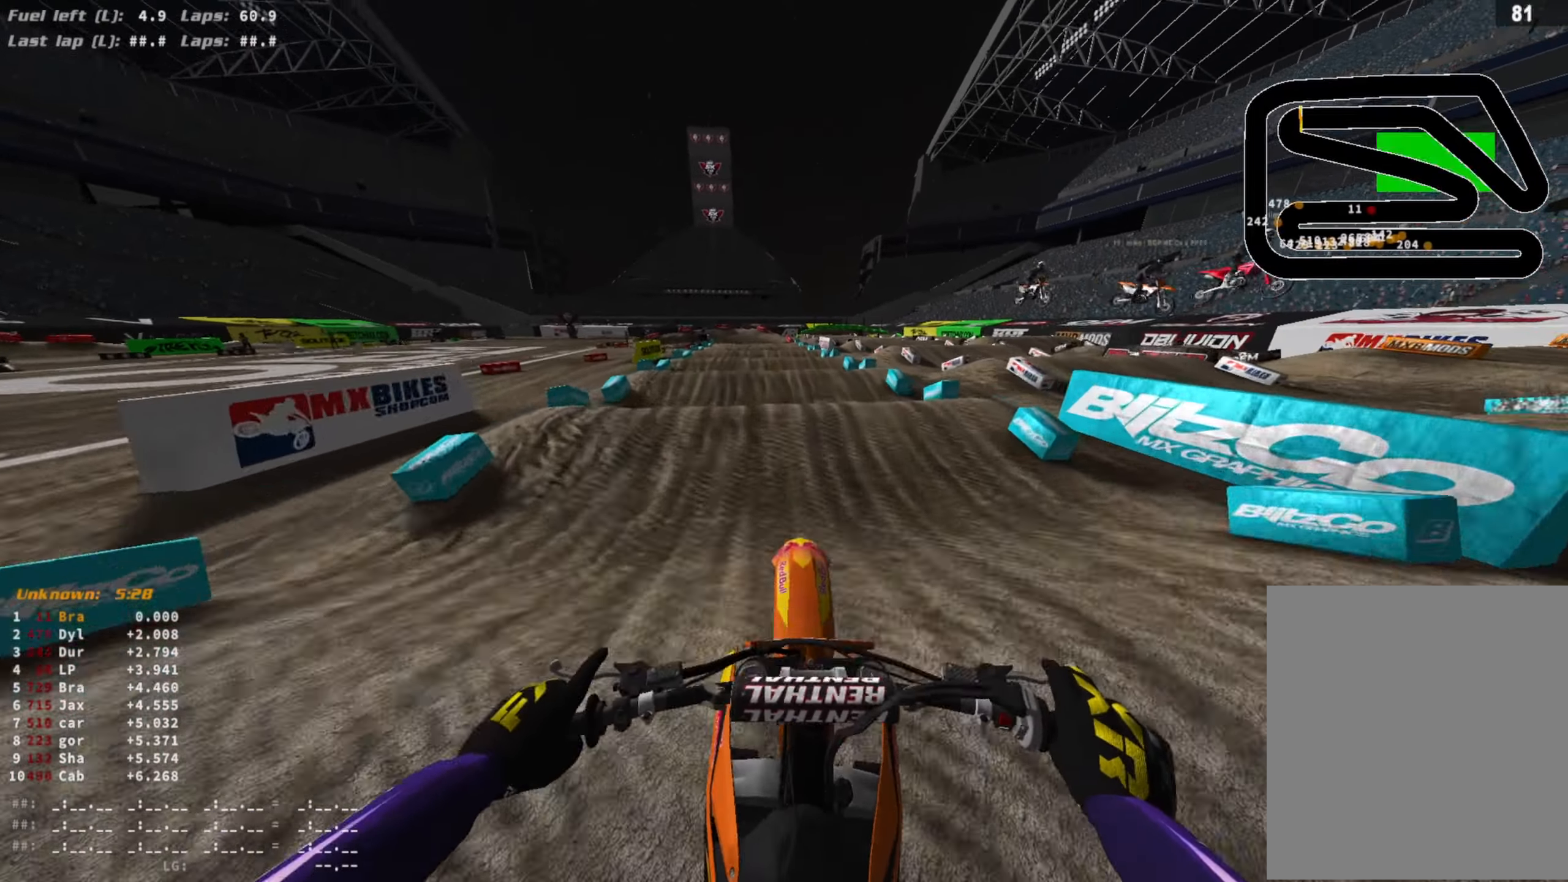
{"buttons": ["R2"], "left_stick": "center", "right_stick": "down", "events": []}
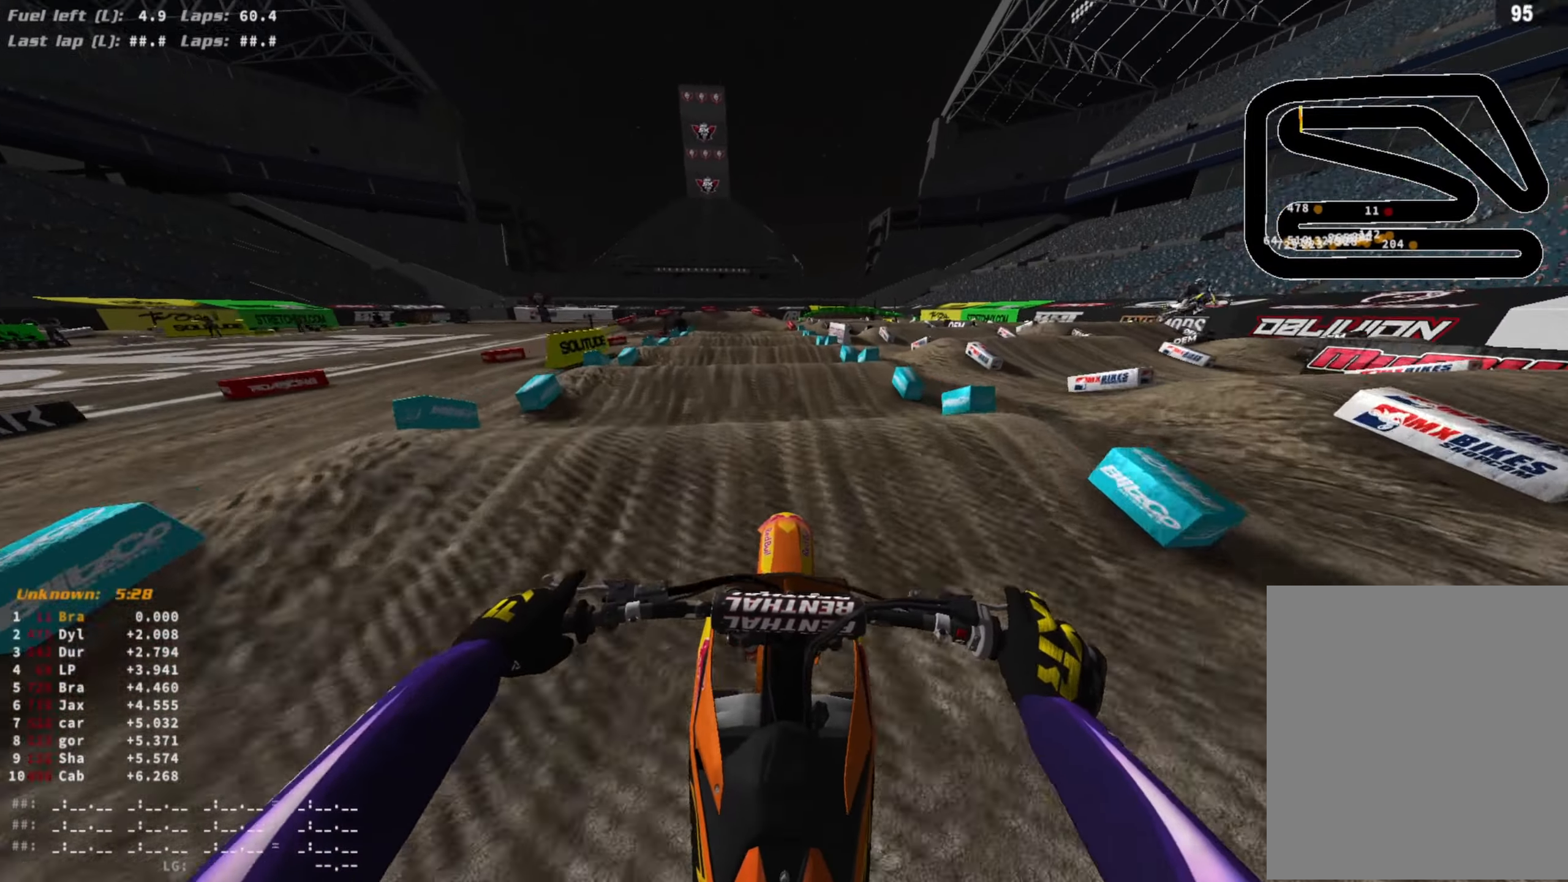
{"buttons": ["R2"], "left_stick": "center", "right_stick": "down", "events": []}
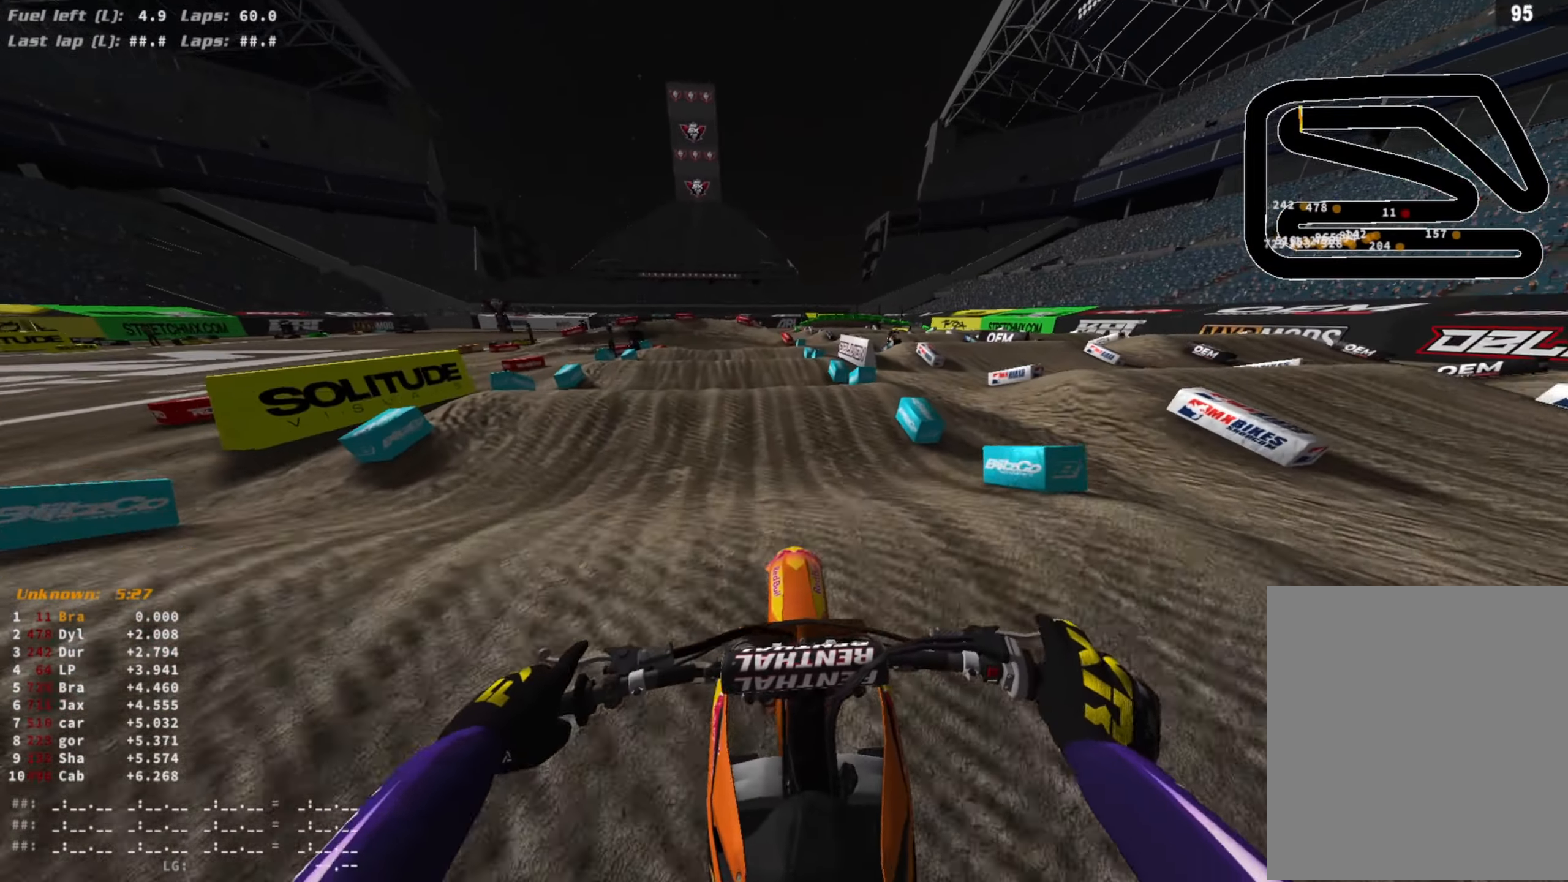
{"buttons": ["R2"], "left_stick": "center", "right_stick": "down", "events": []}
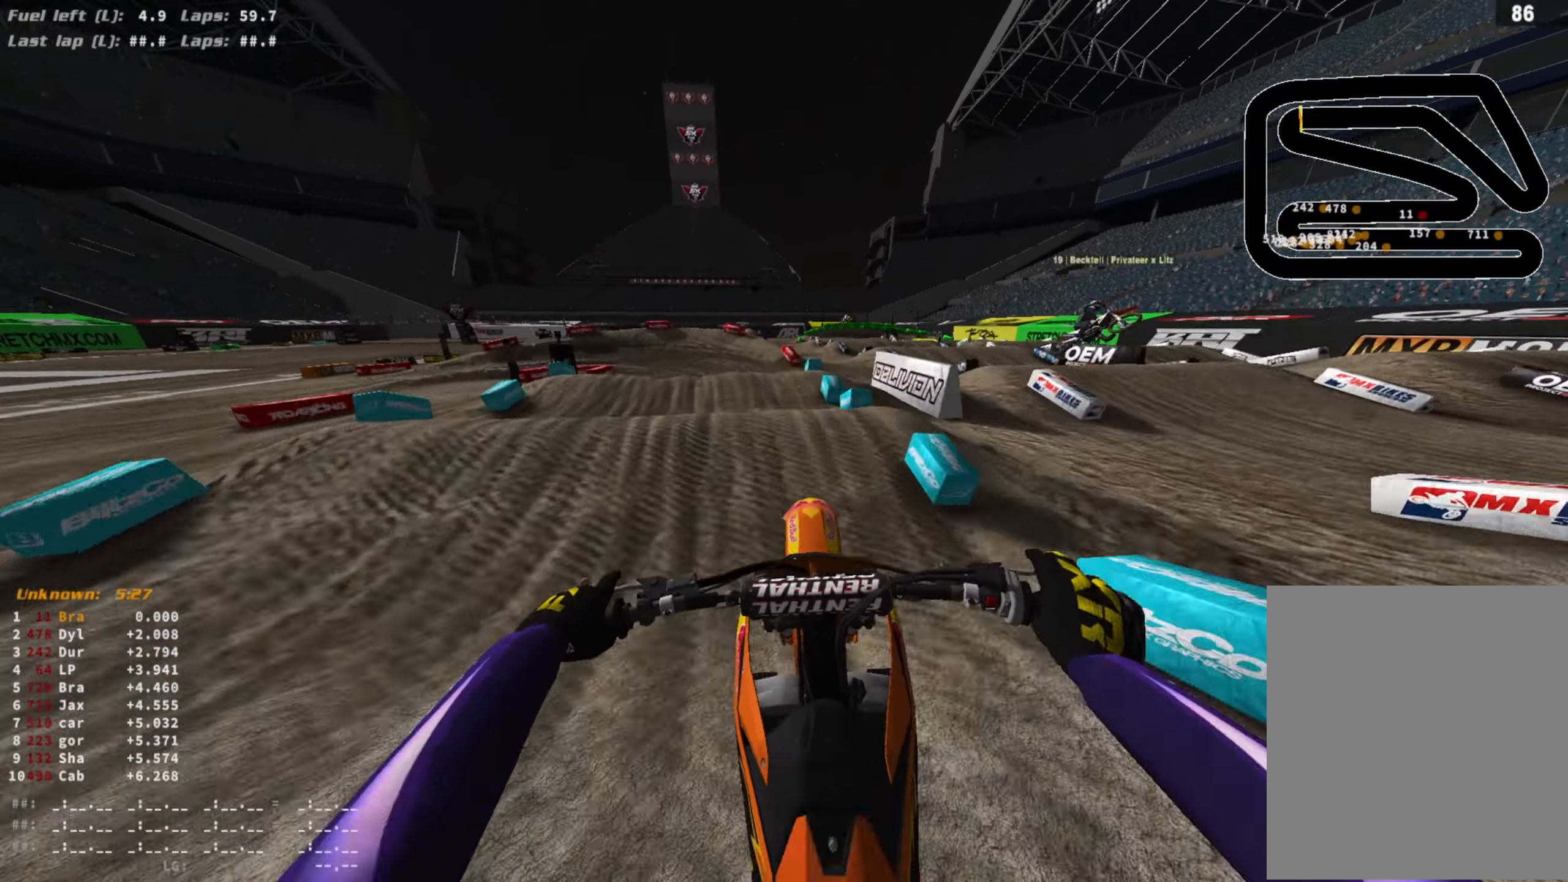
{"buttons": ["R2"], "left_stick": "center", "right_stick": "down", "events": []}
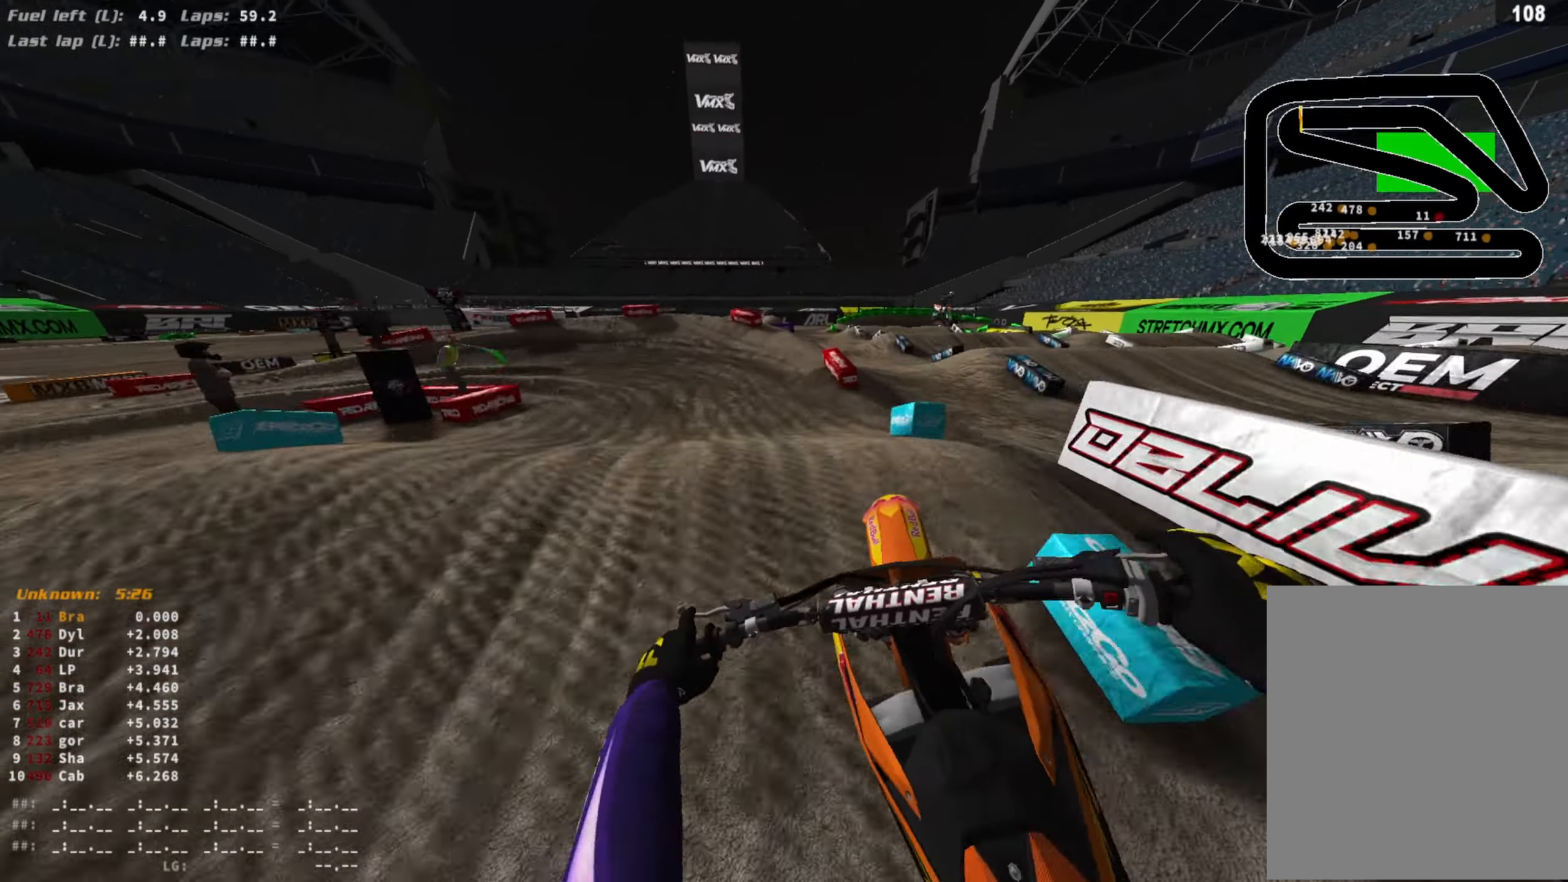
{"buttons": ["R2", "R3"], "left_stick": "left", "right_stick": "center", "events": [[167, "left_stick", "left"], [200, "right_stick", "center"], [500, "R3", "down"]]}
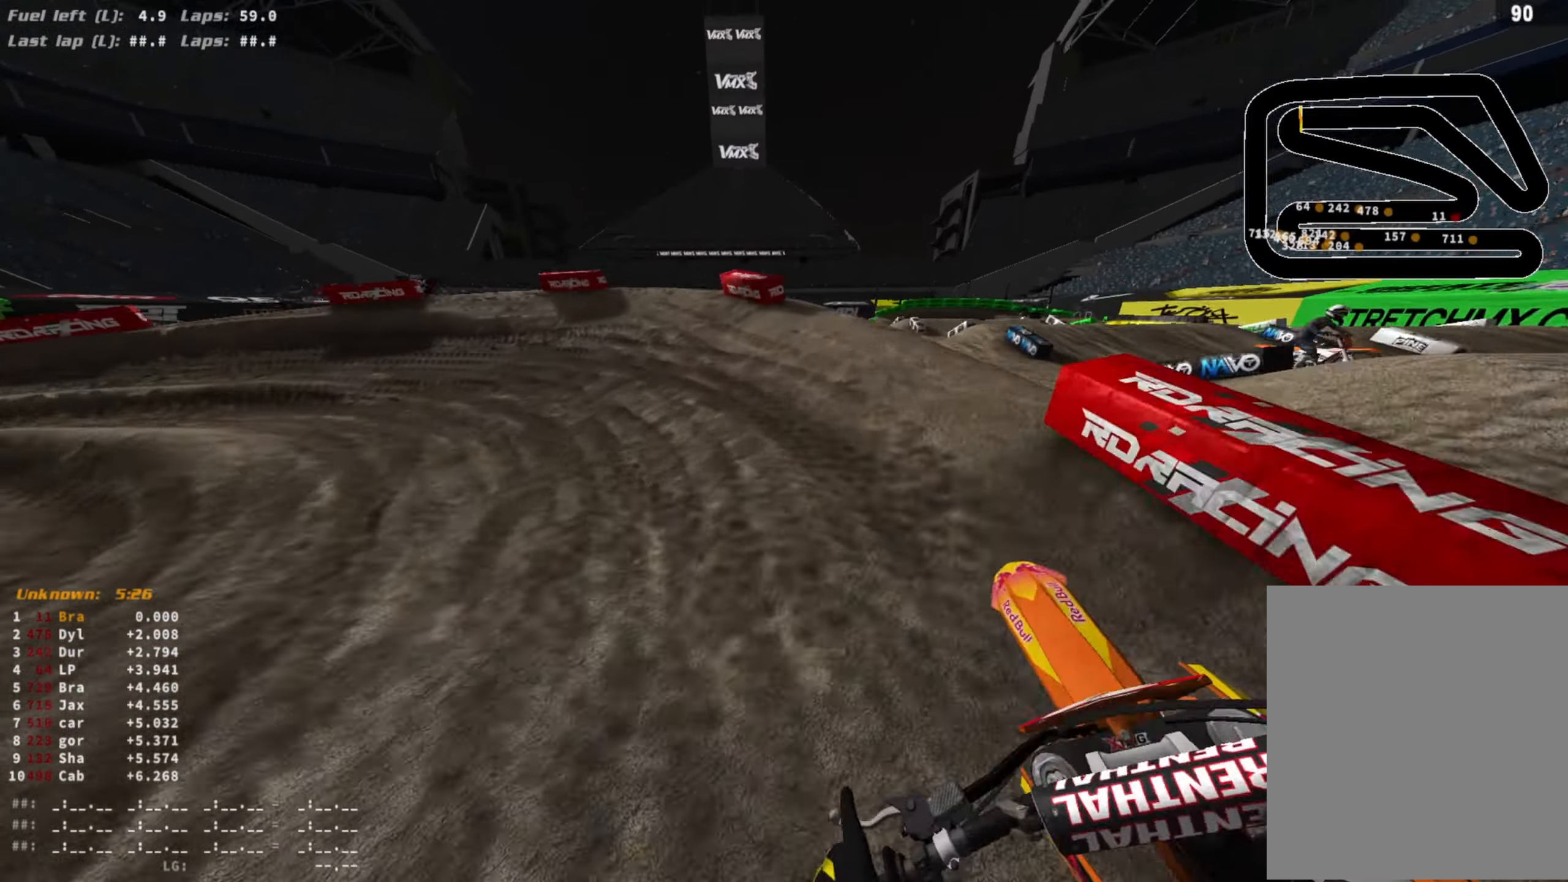
{"buttons": ["R2"], "left_stick": "left", "right_stick": "down", "events": [[133, "R3", "up"], [233, "R2", "up"], [233, "right_stick", "down"], [367, "R2", "down"]]}
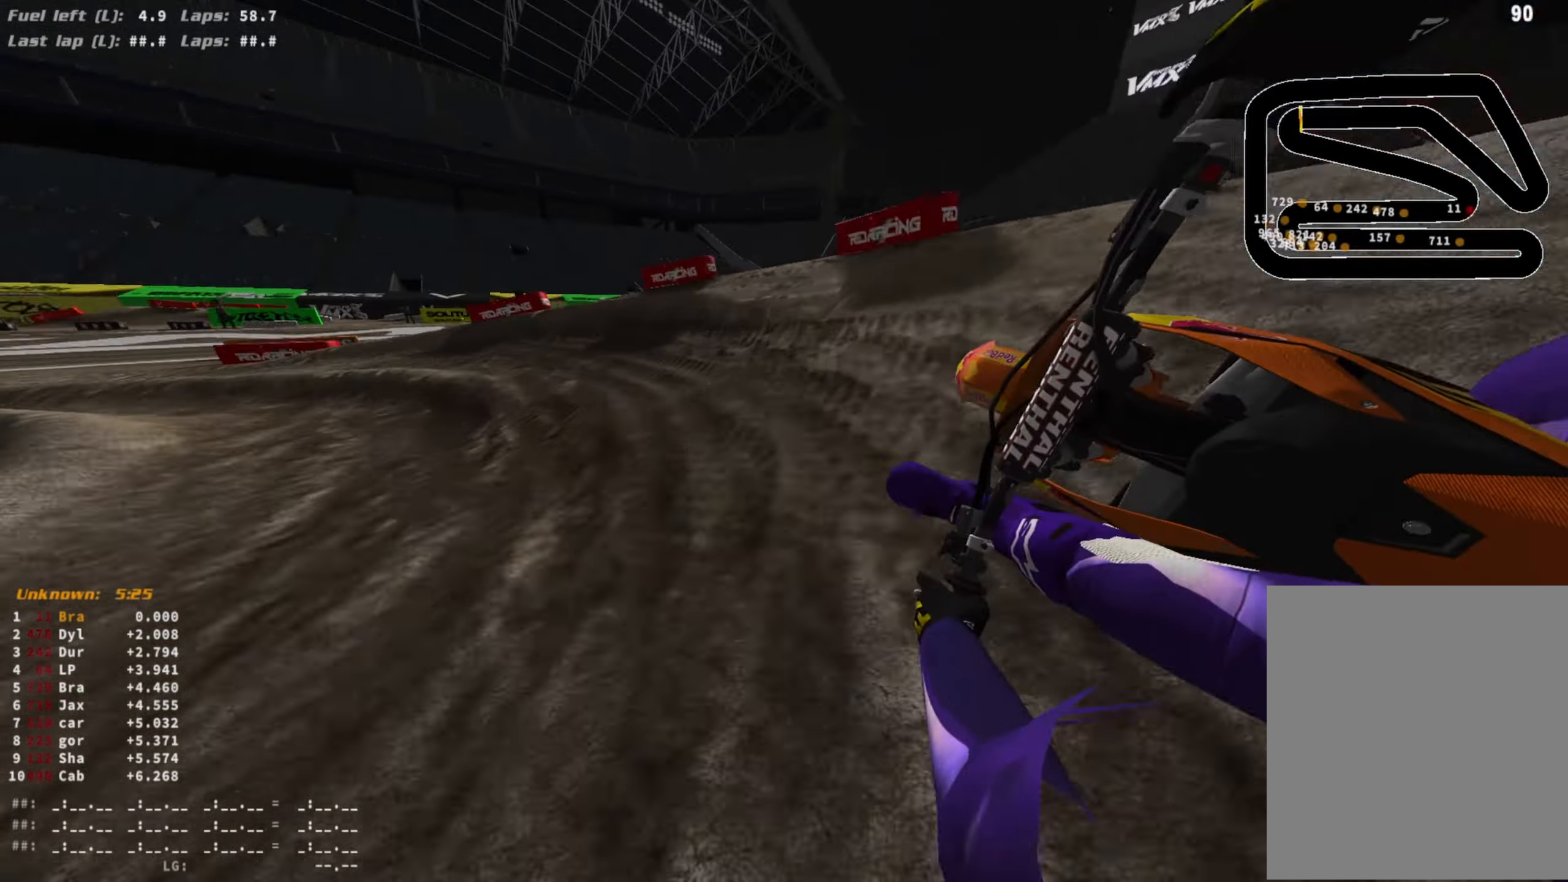
{"buttons": ["R2"], "left_stick": "left", "right_stick": "down-right", "events": [[67, "right_stick", "down-right"]]}
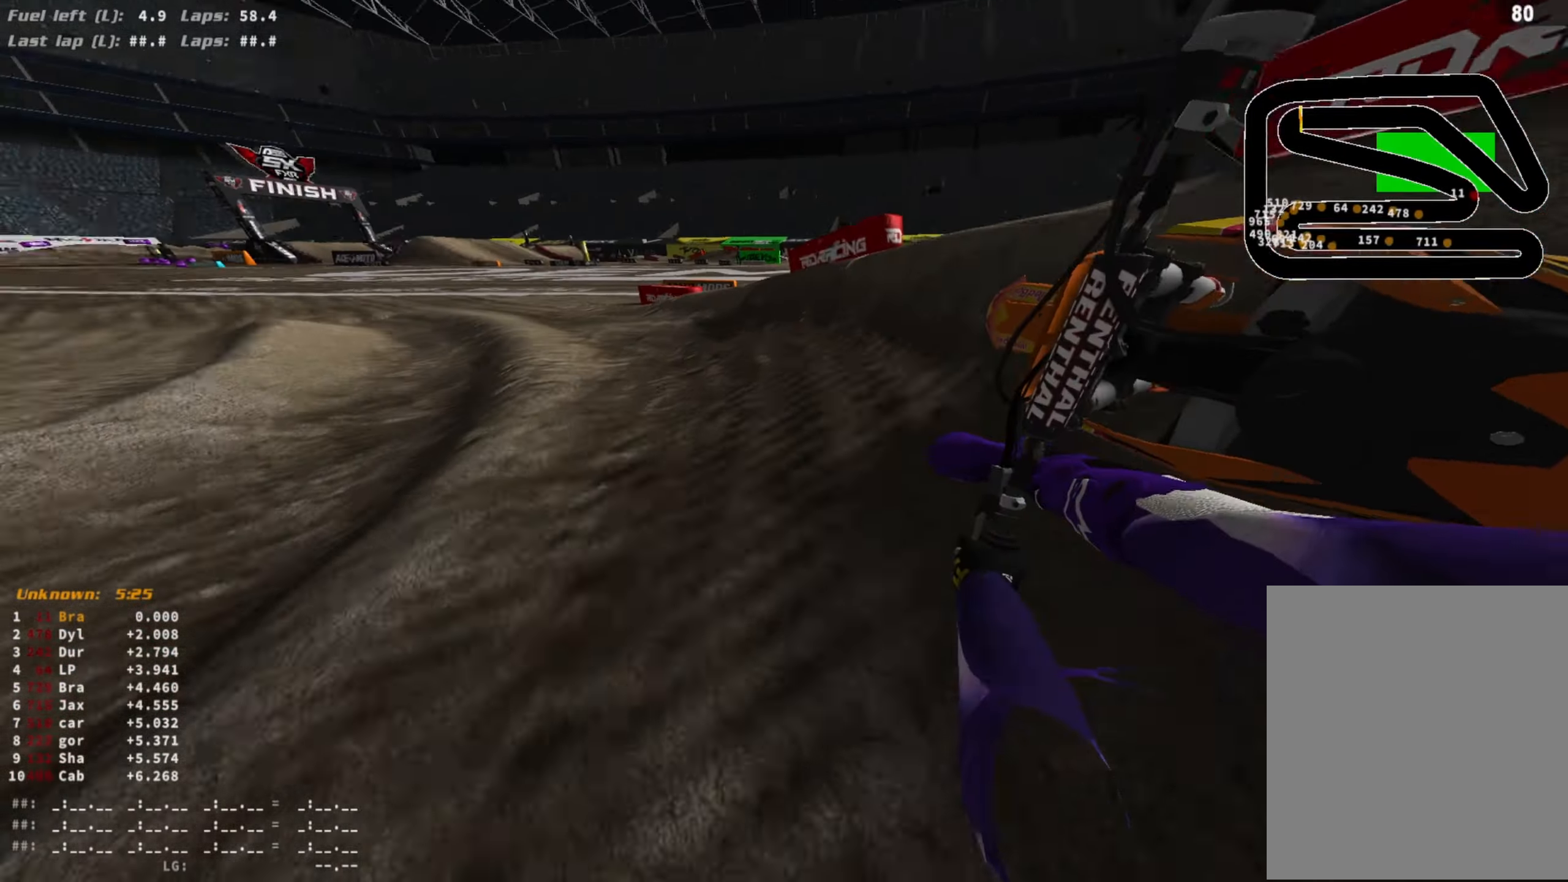
{"buttons": ["R2"], "left_stick": "left", "right_stick": "down", "events": [[33, "right_stick", "center"], [267, "right_stick", "down"]]}
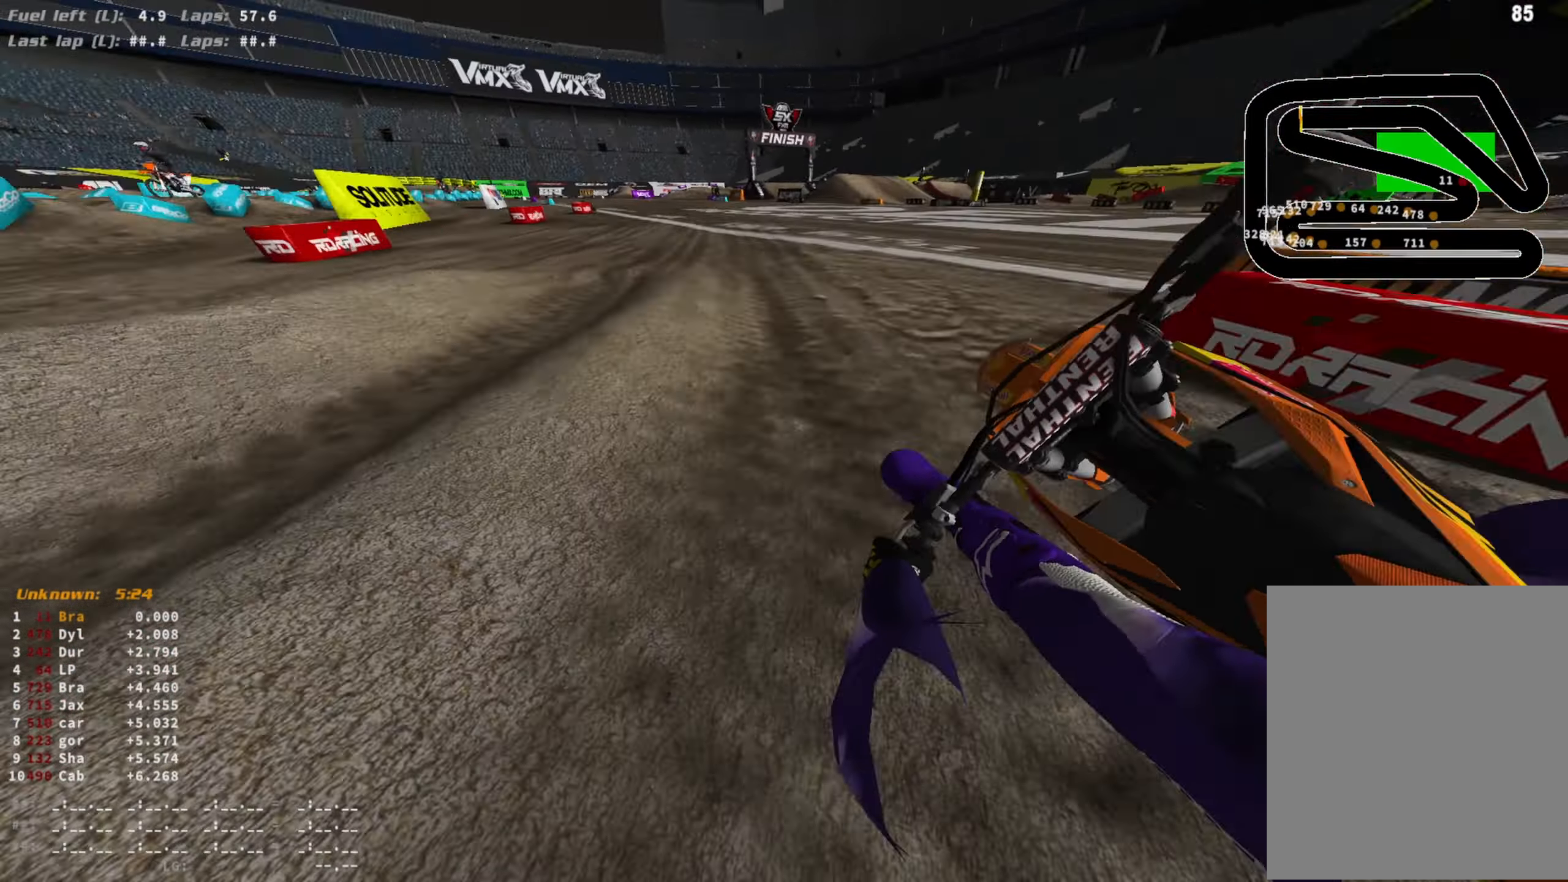
{"buttons": ["R2"], "left_stick": "center", "right_stick": "down", "events": [[267, "left_stick", "center"]]}
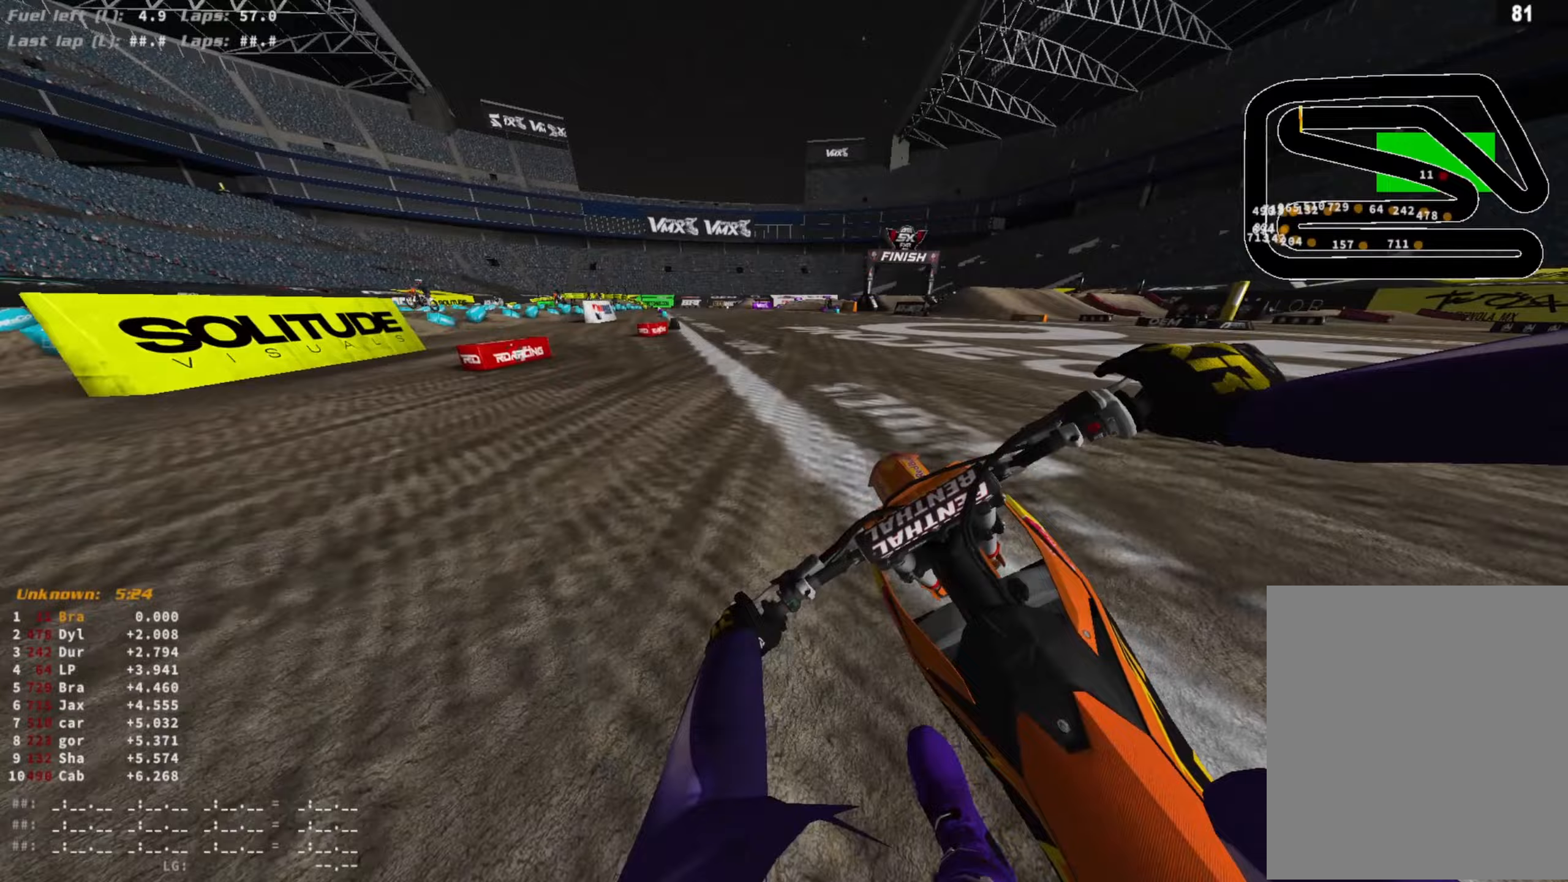
{"buttons": ["R2"], "left_stick": "center", "right_stick": "down", "events": []}
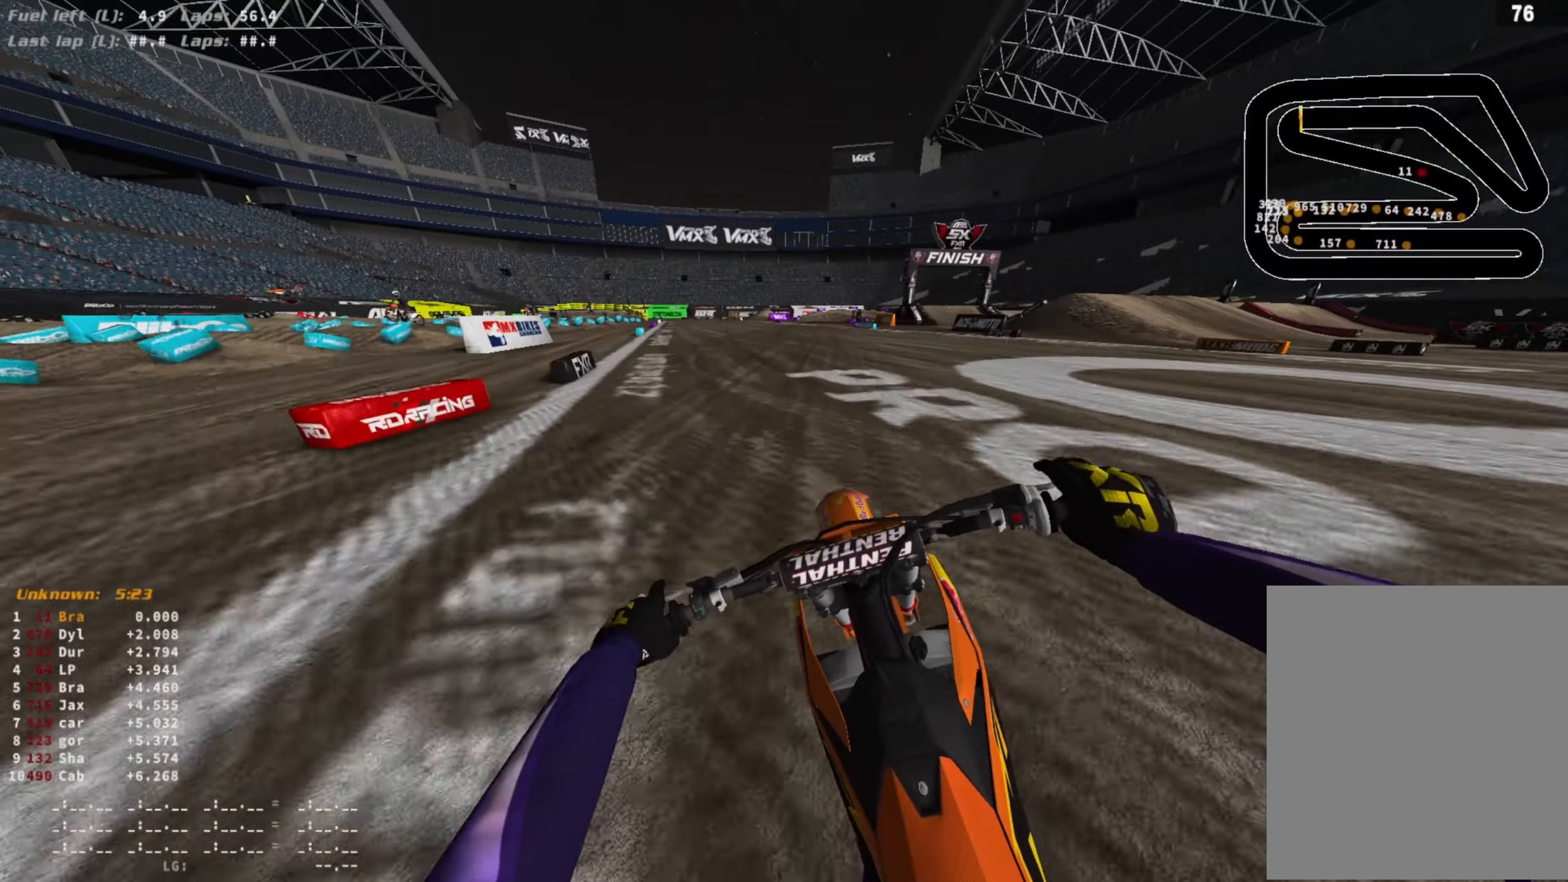
{"buttons": ["R2"], "left_stick": "center", "right_stick": "down", "events": []}
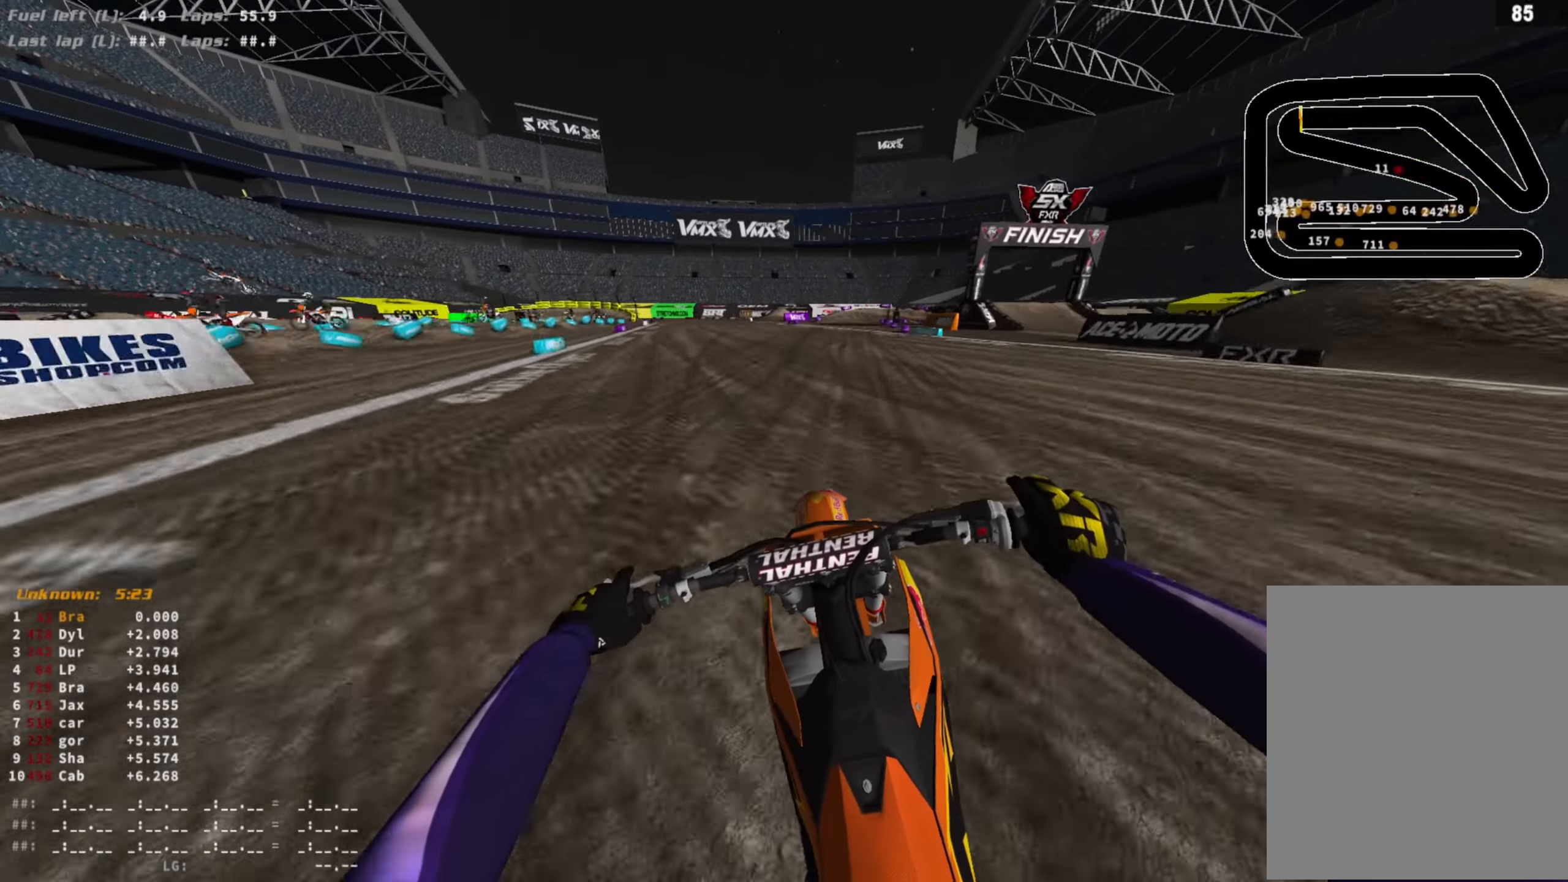
{"buttons": ["R2"], "left_stick": "right", "right_stick": "center", "events": [[367, "left_stick", "right"], [400, "right_stick", "center"]]}
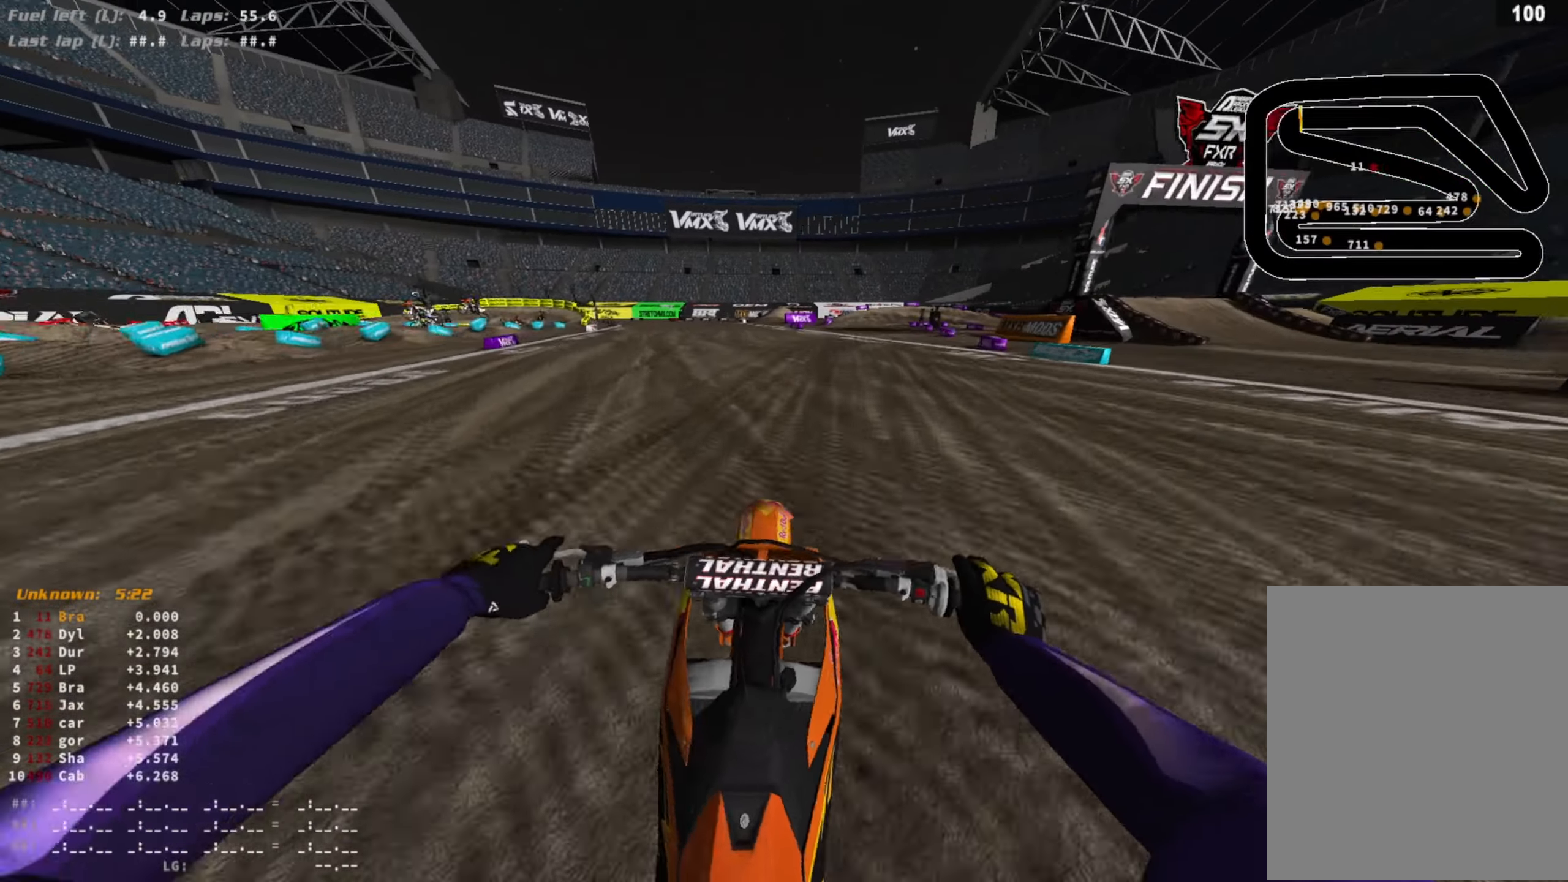
{"buttons": ["R2"], "left_stick": "right", "right_stick": "center", "events": [[400, "R3", "down"], [500, "R3", "up"]]}
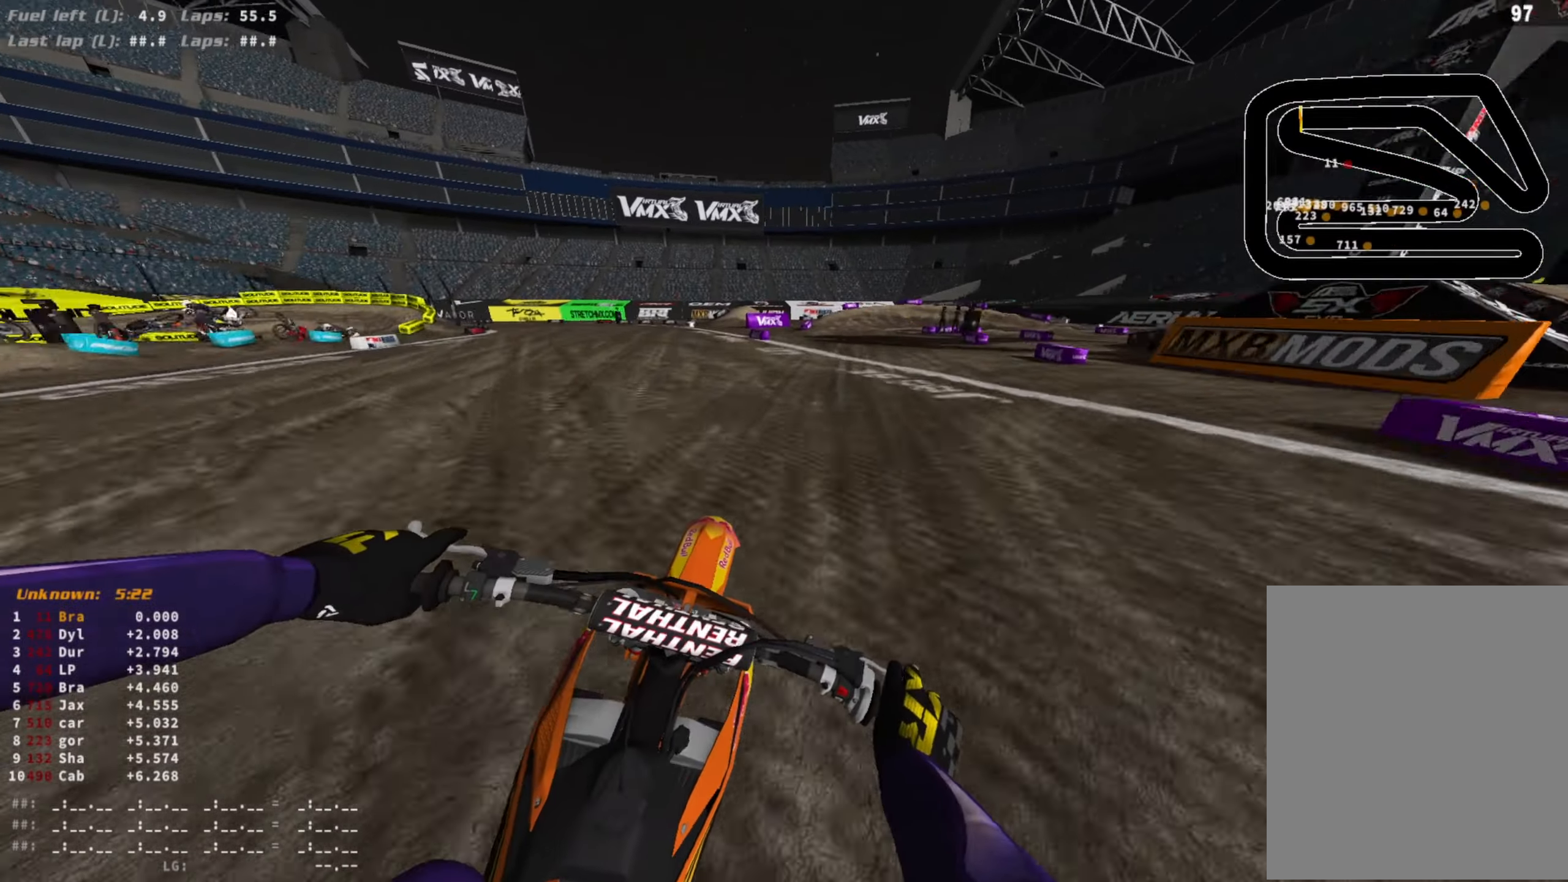
{"buttons": ["L2"], "left_stick": "right", "right_stick": "center", "events": [[367, "SQUARE", "down"], [400, "L2", "down"], [400, "R2", "up"], [433, "SQUARE", "up"]]}
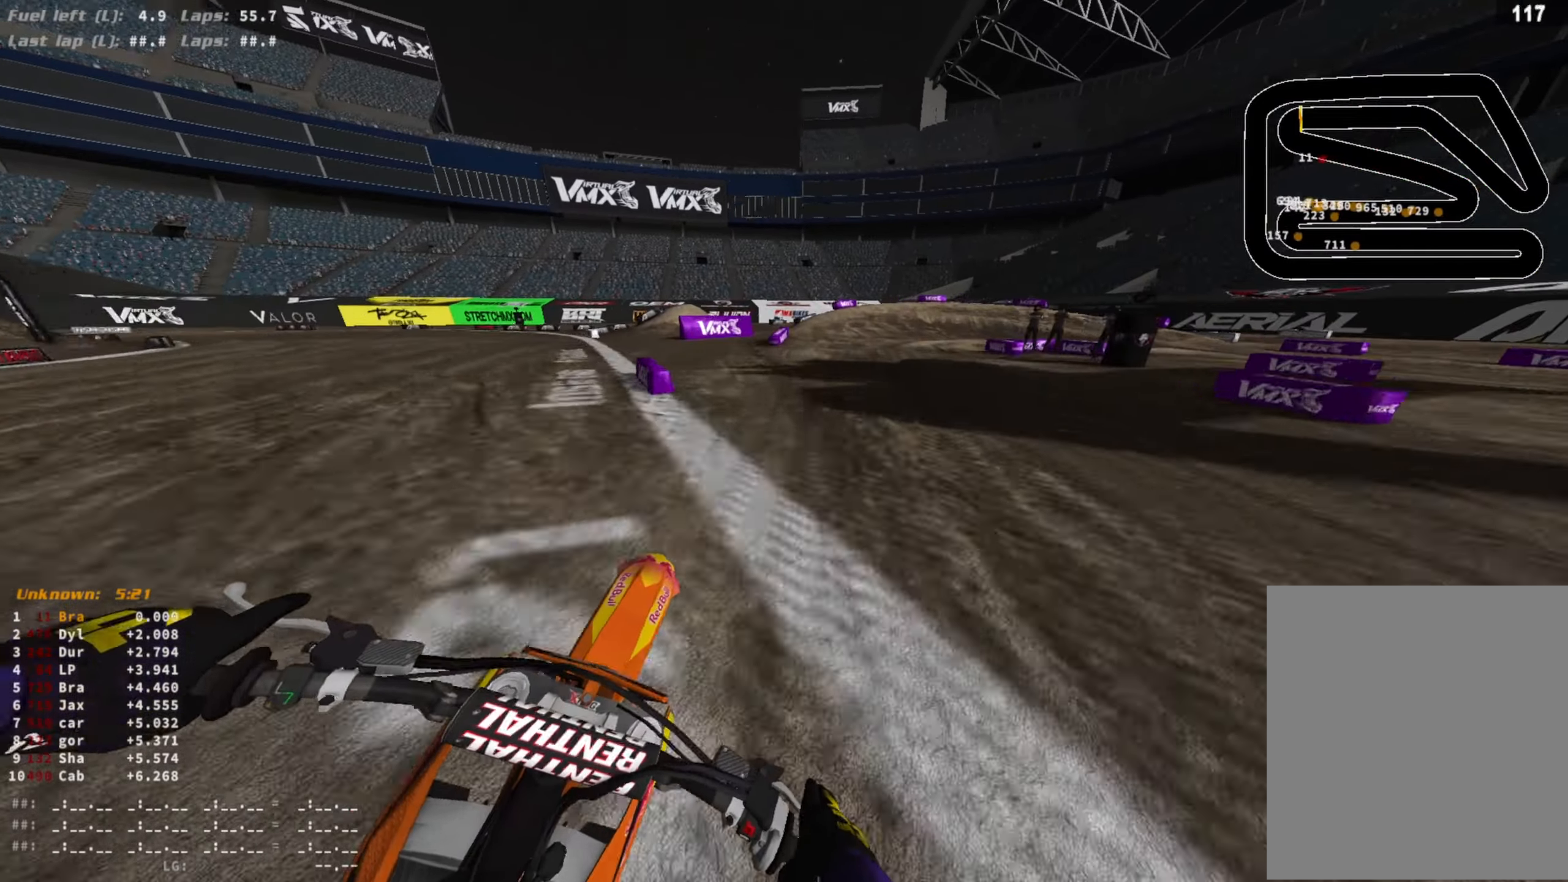
{"buttons": ["L2", "R3"], "left_stick": "right", "right_stick": "down", "events": [[200, "right_stick", "down"], [500, "R3", "down"]]}
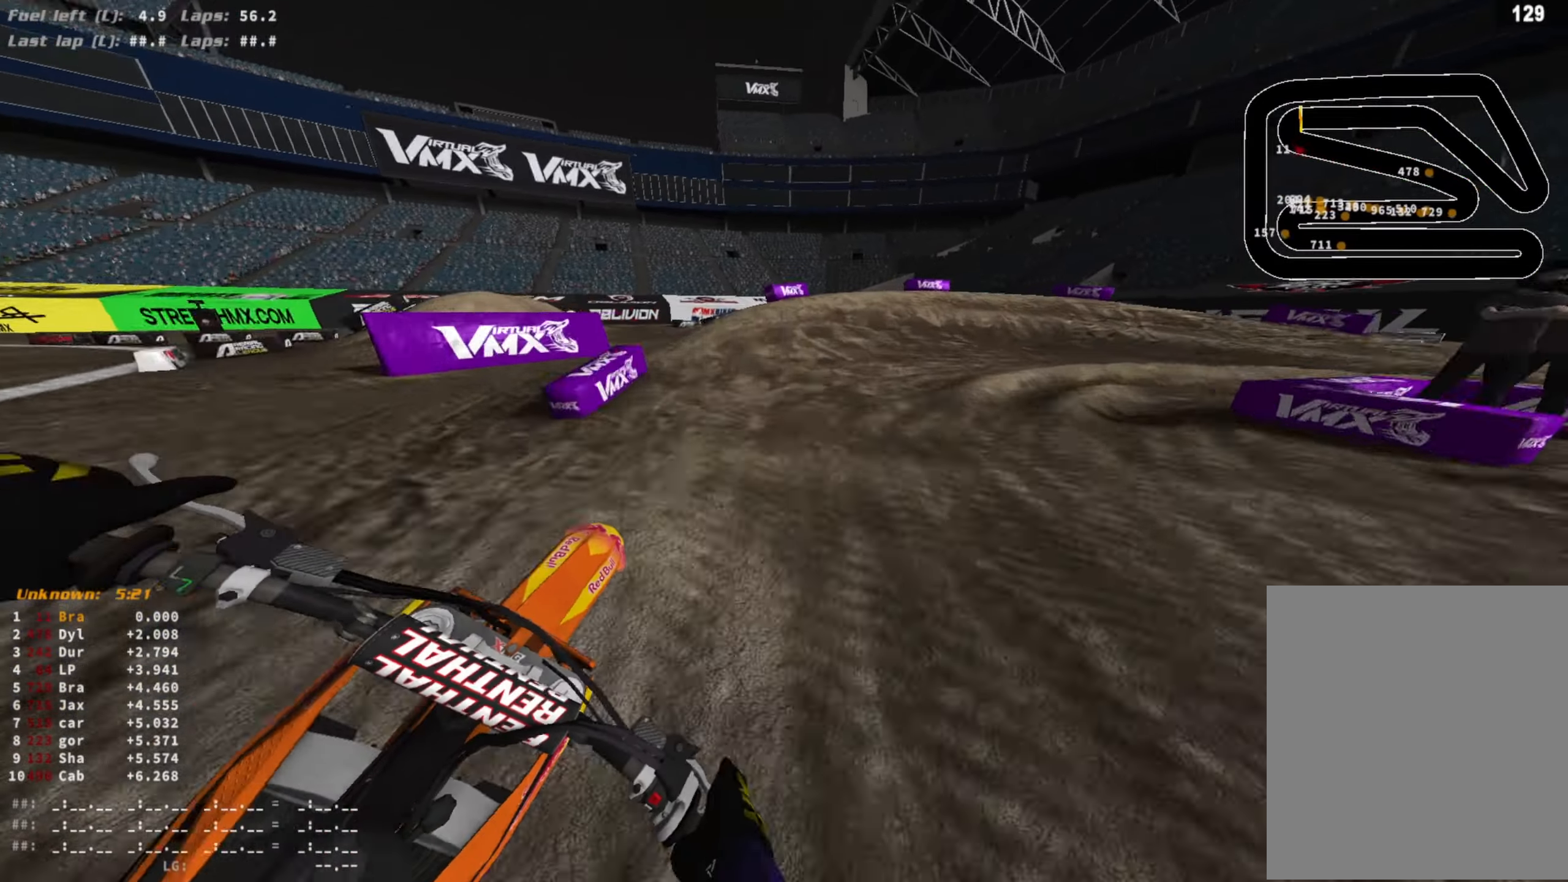
{"buttons": ["L2"], "left_stick": "right", "right_stick": "down", "events": [[100, "R3", "up"], [267, "R2", "down"], [333, "R2", "up"]]}
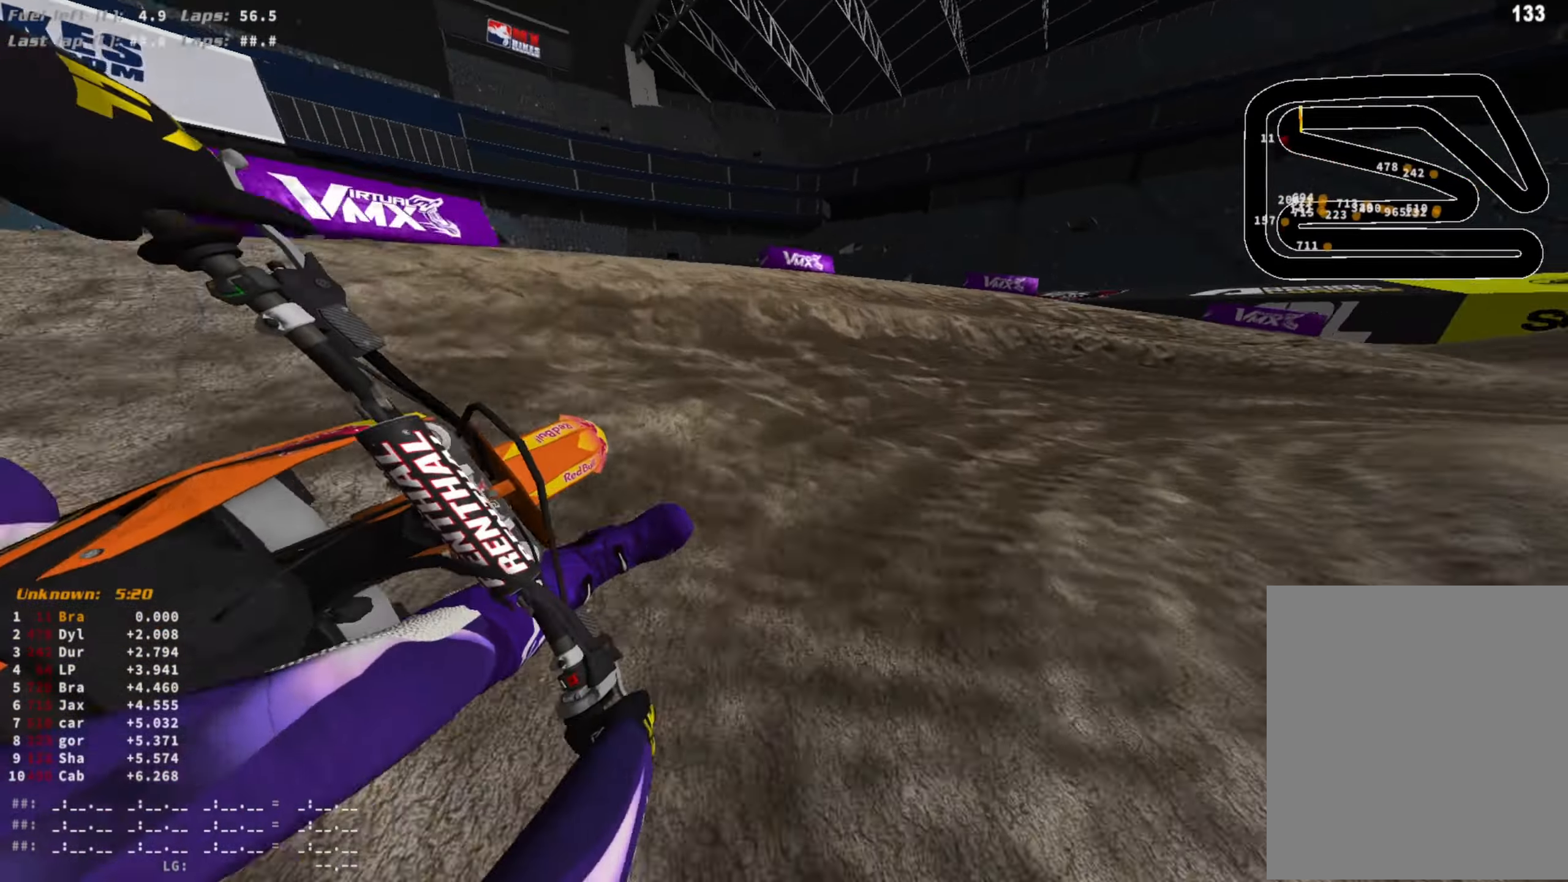
{"buttons": ["R2"], "left_stick": "right", "right_stick": "down", "events": [[233, "R2", "down"], [333, "L2", "up"]]}
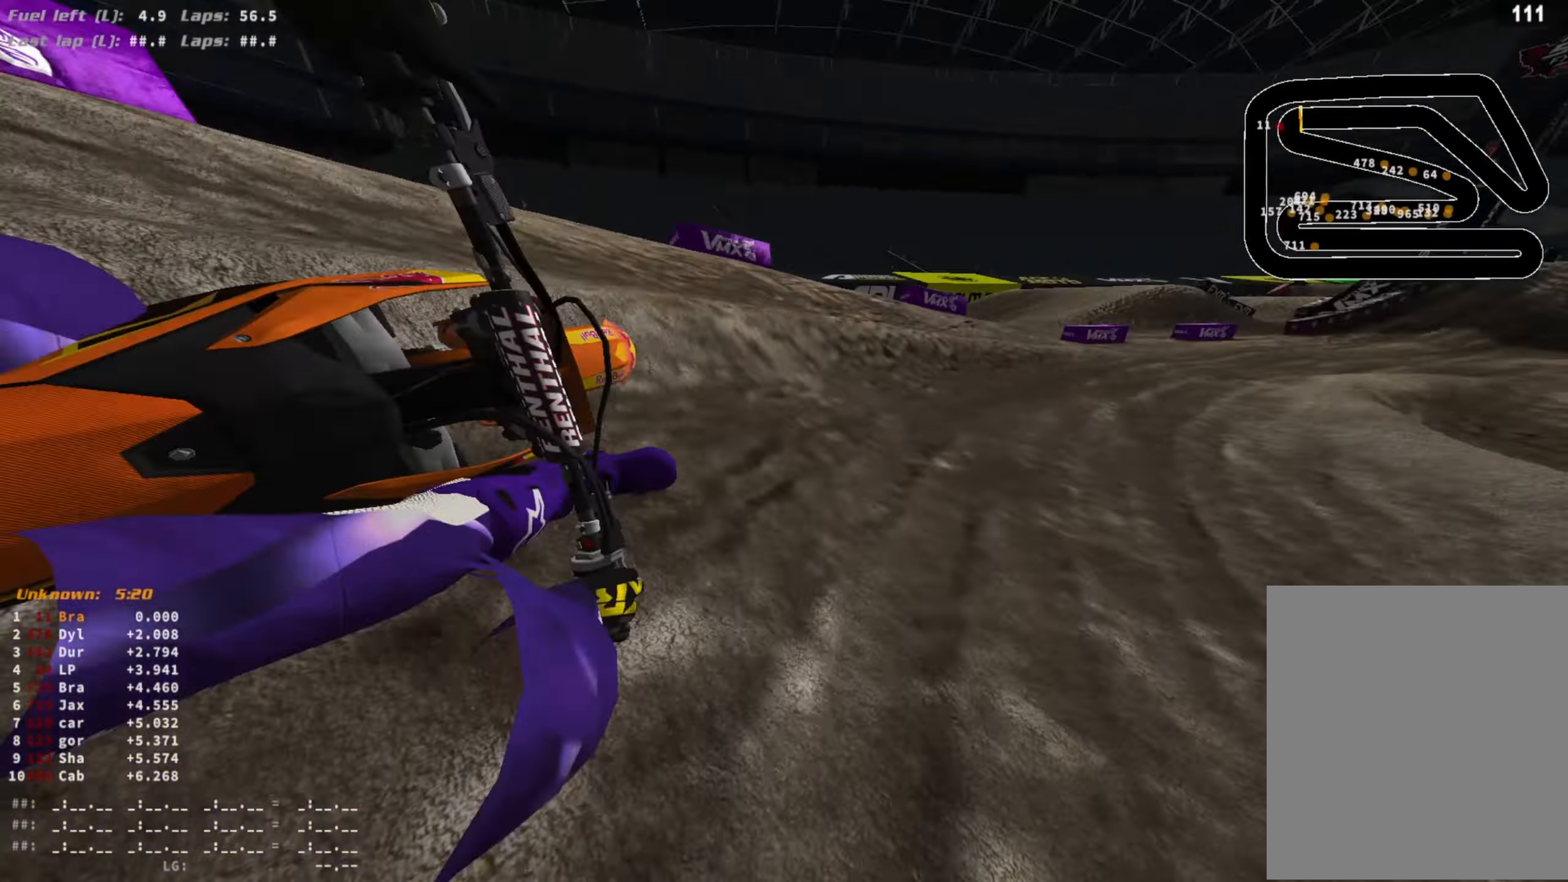
{"buttons": ["R2"], "left_stick": "right", "right_stick": "center", "events": [[433, "right_stick", "center"]]}
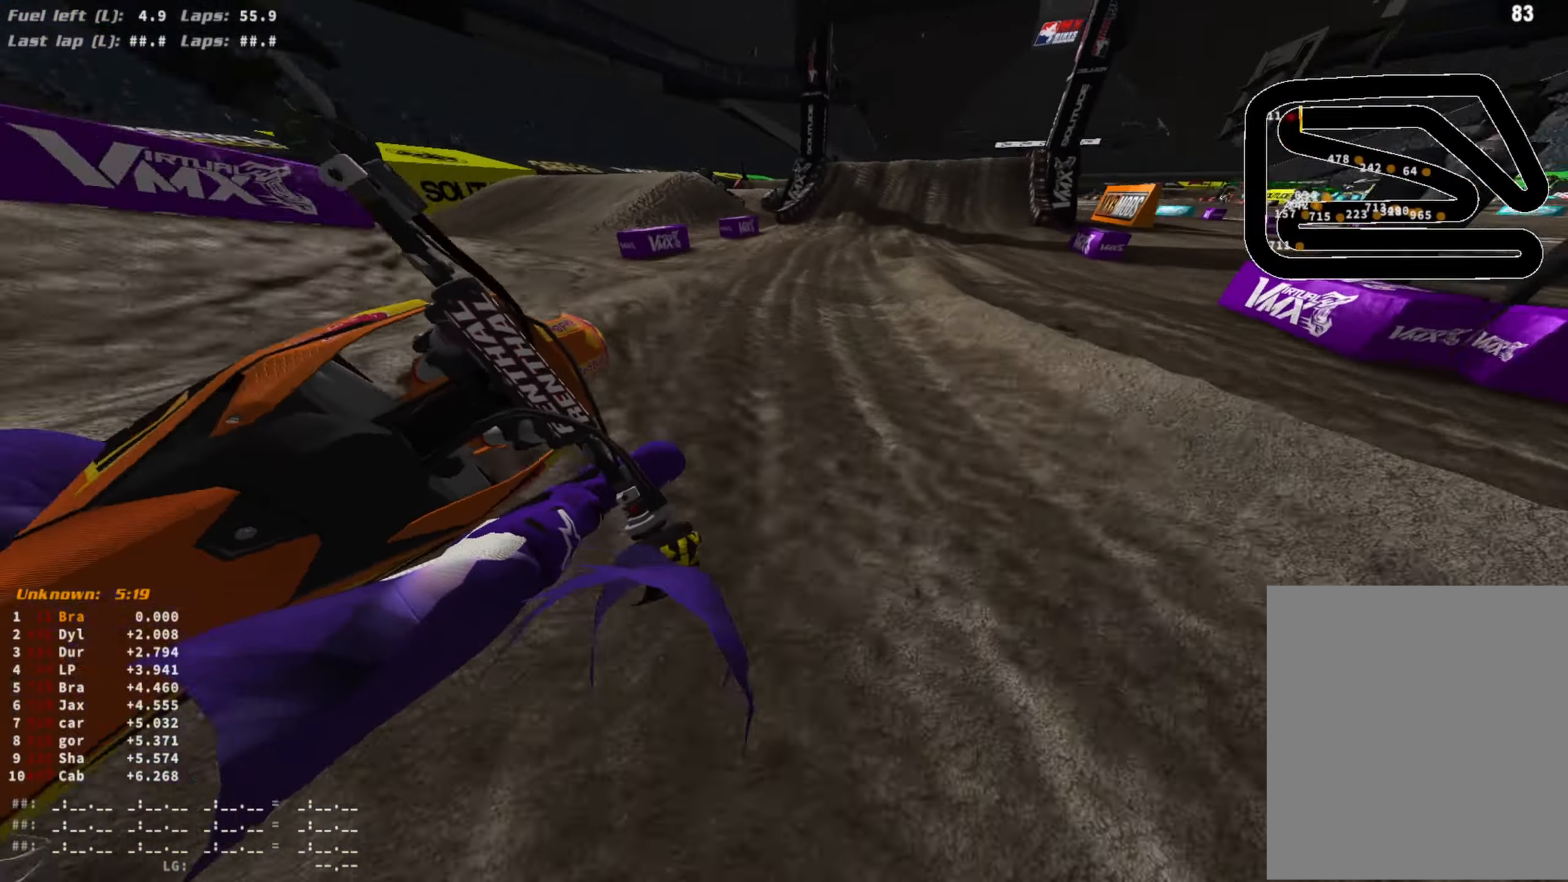
{"buttons": ["R2", "R3"], "left_stick": "center", "right_stick": "right", "events": [[133, "left_stick", "center"], [200, "left_stick", "right"], [267, "left_stick", "center"], [467, "R3", "down"], [467, "right_stick", "right"]]}
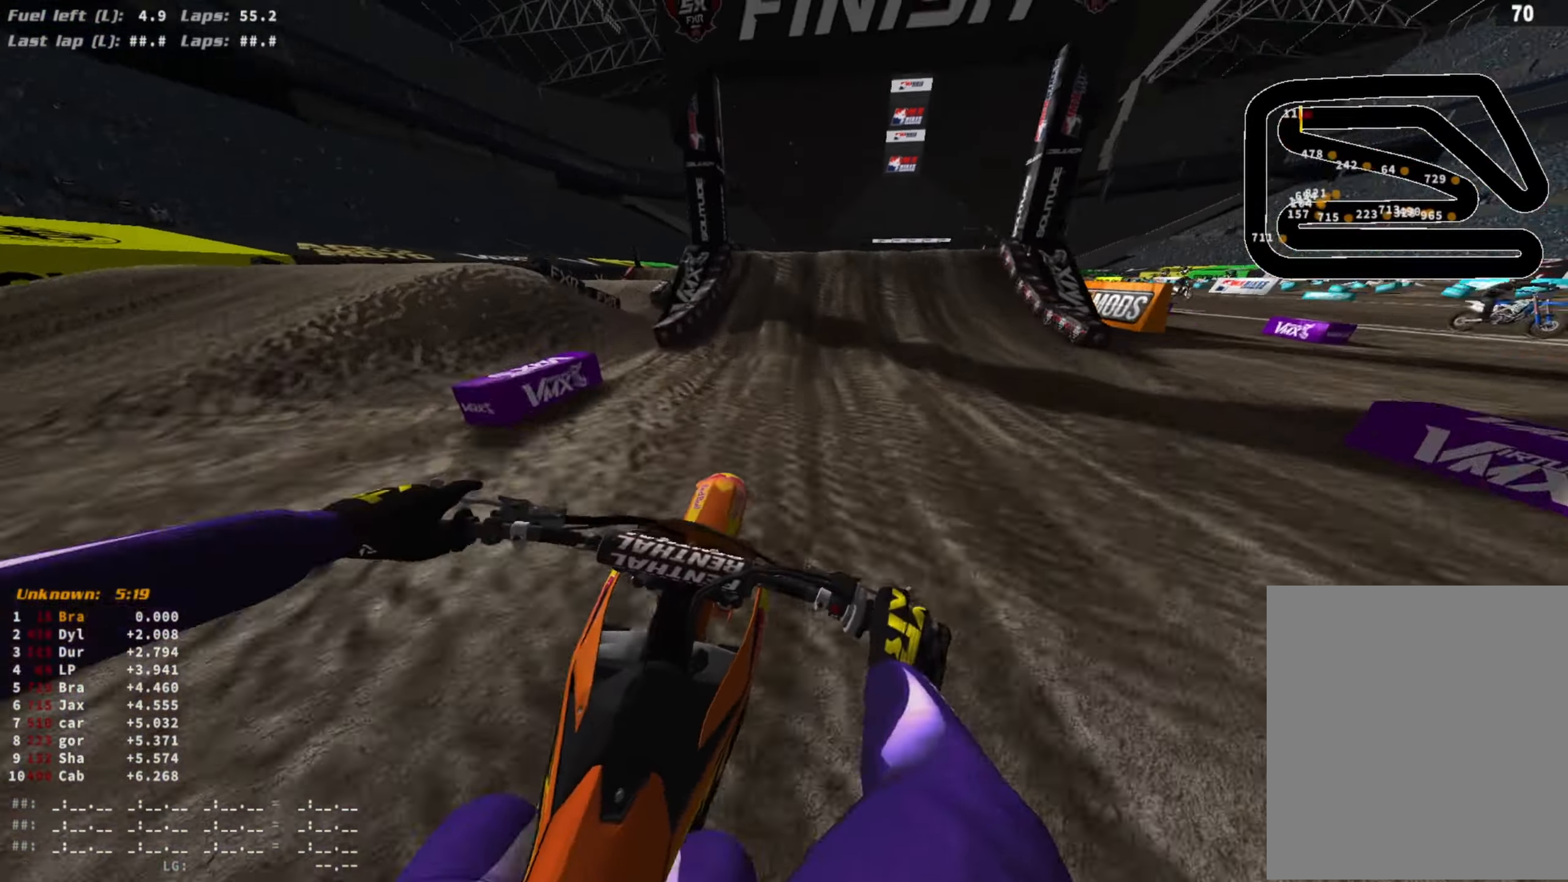
{"buttons": ["R2", "R3"], "left_stick": "right", "right_stick": "up-right", "events": [[100, "R3", "up"], [100, "right_stick", "center"], [200, "right_stick", "up-right"], [433, "left_stick", "right"], [500, "R3", "down"]]}
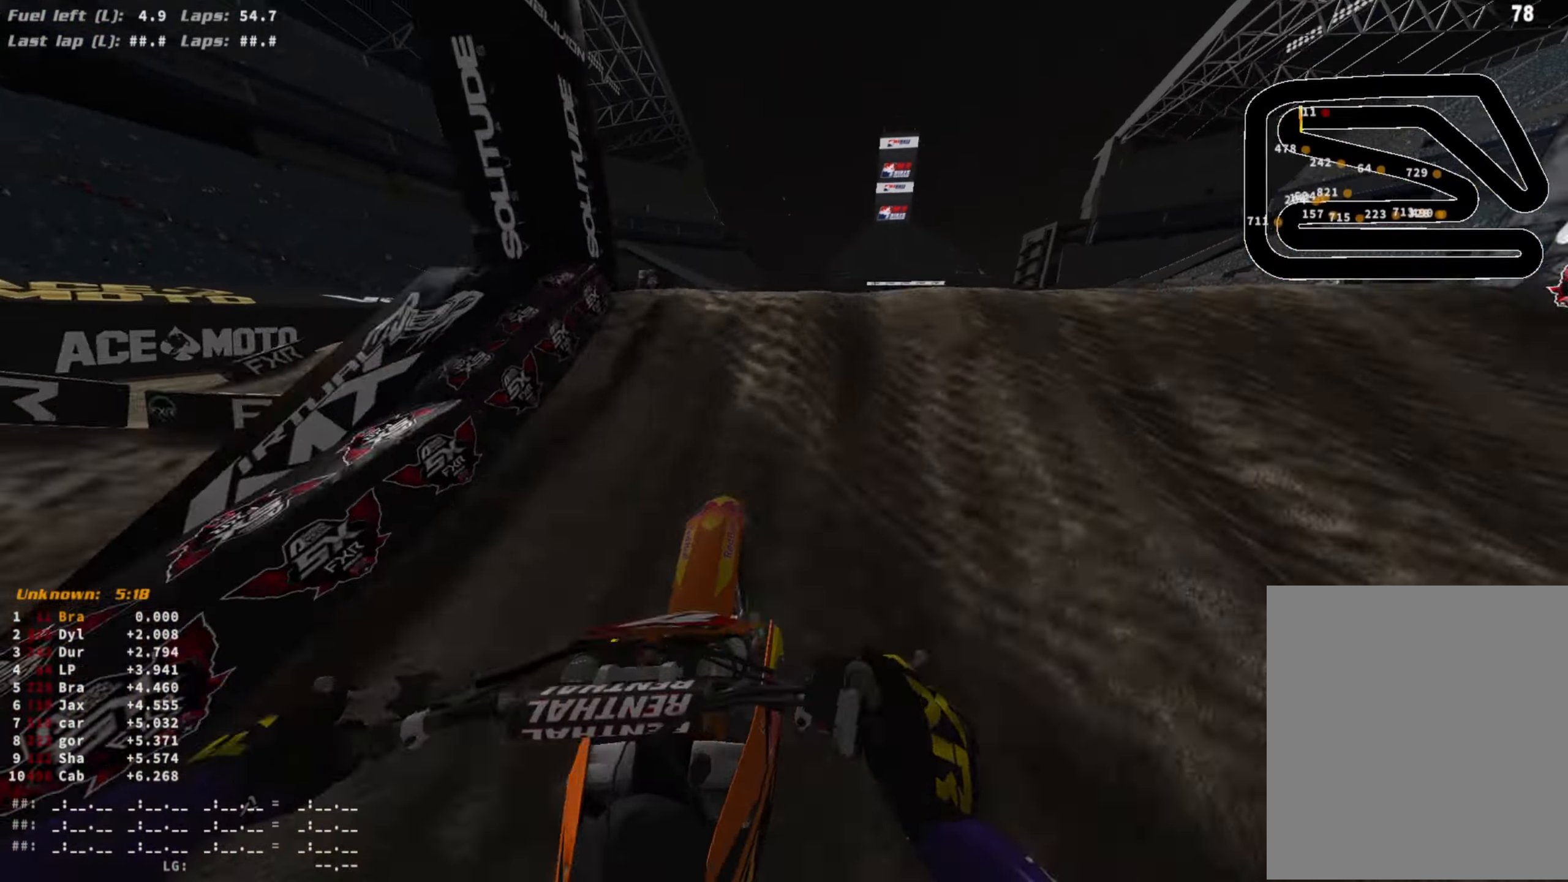
{"buttons": [], "left_stick": "left", "right_stick": "down-right", "events": [[33, "right_stick", "down-right"], [67, "R2", "up"], [100, "R3", "up"], [200, "left_stick", "center"], [300, "left_stick", "left"]]}
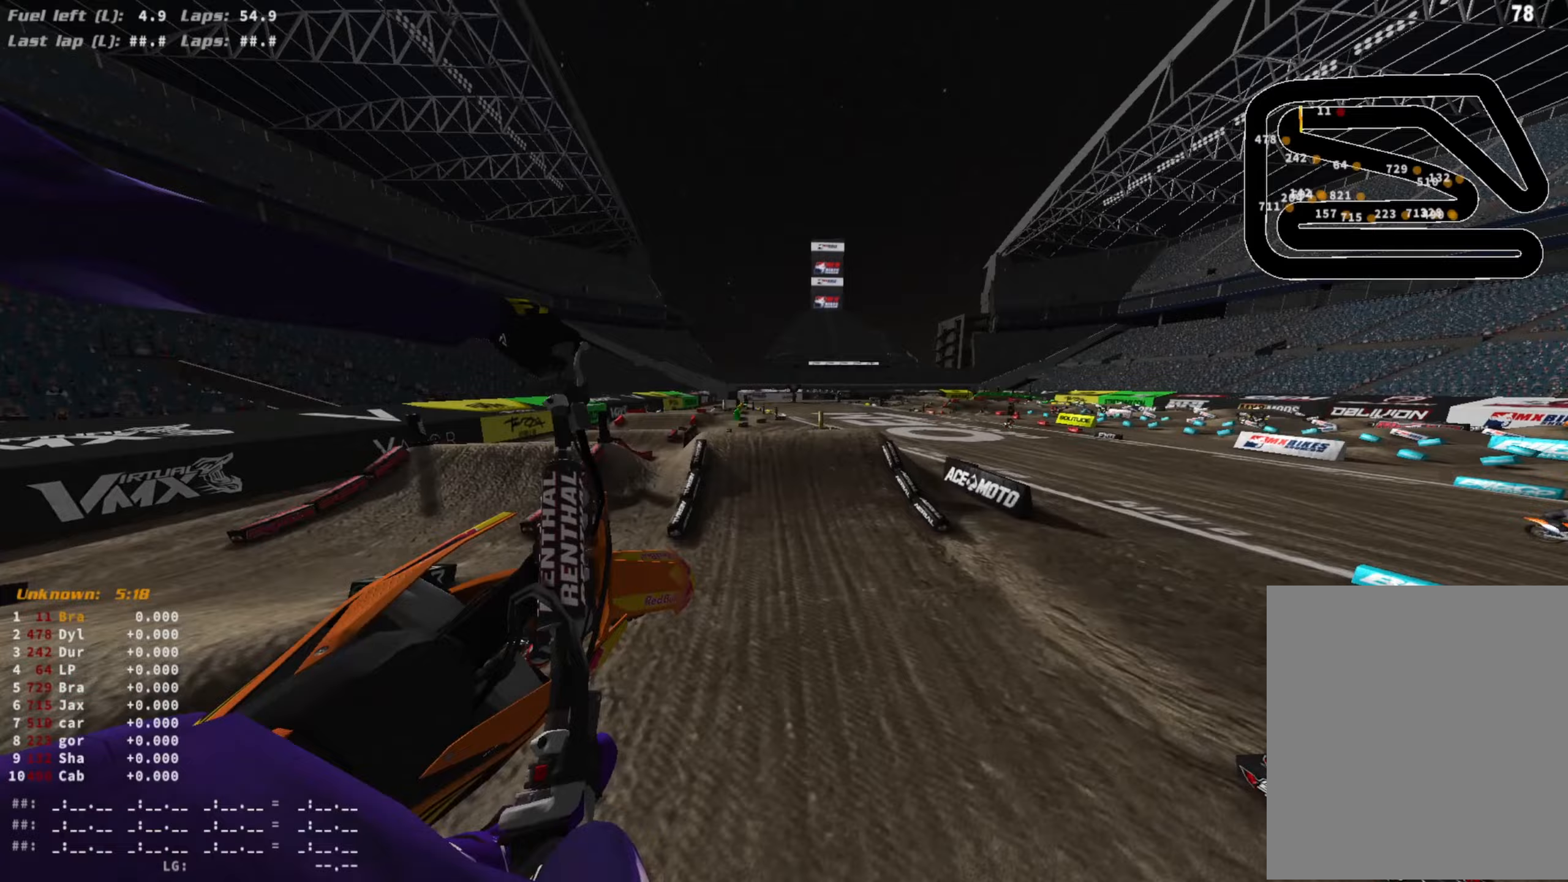
{"buttons": [], "left_stick": "center", "right_stick": "down-right", "events": [[100, "left_stick", "center"]]}
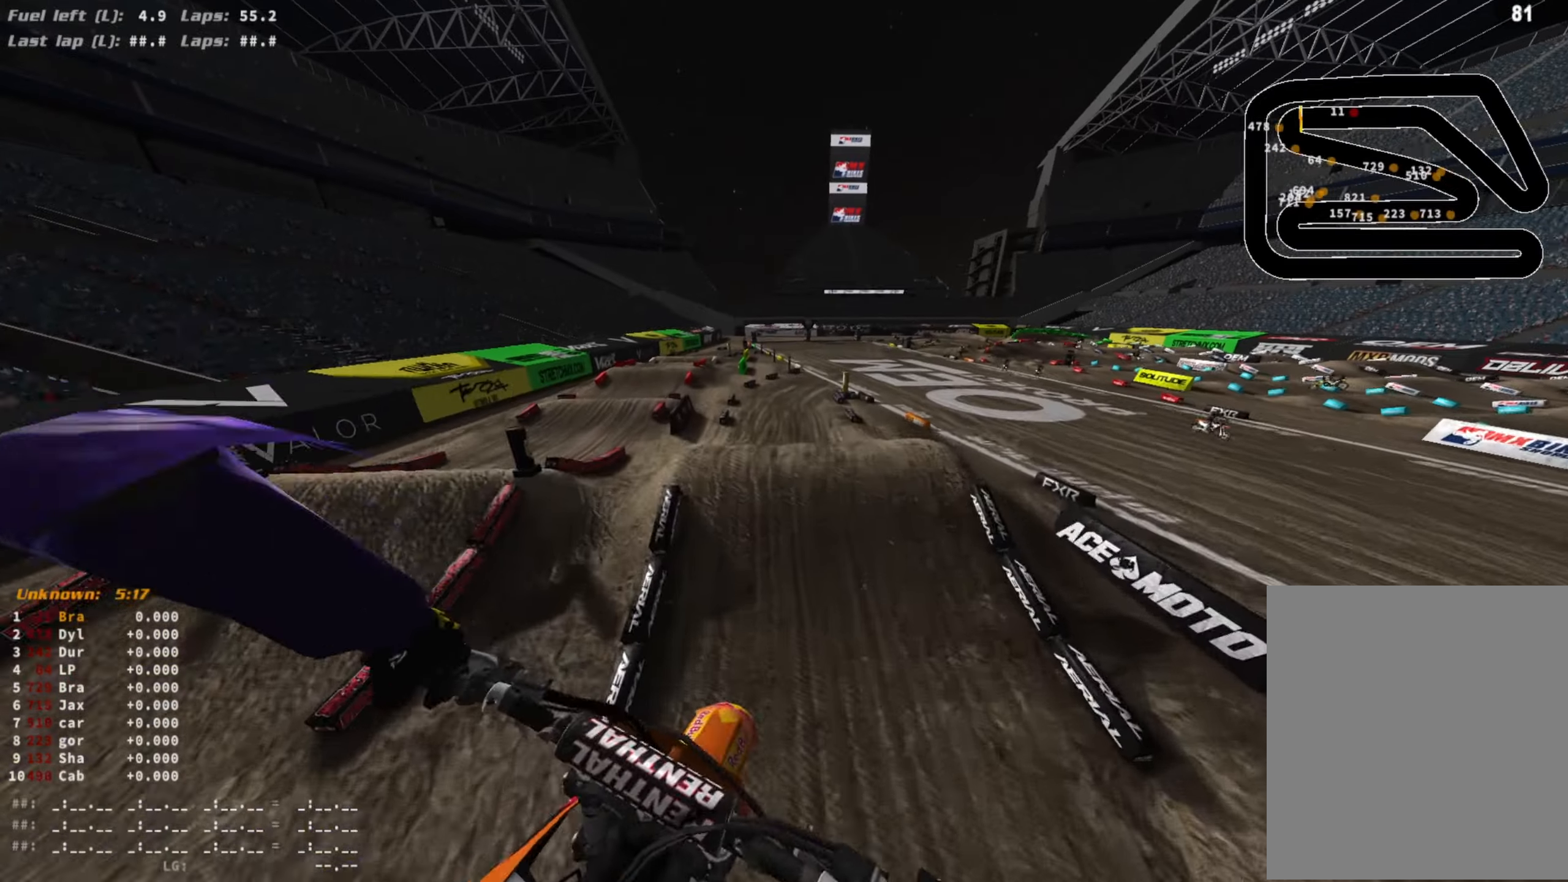
{"buttons": ["R2"], "left_stick": "right", "right_stick": "right", "events": [[33, "R2", "down"], [267, "right_stick", "right"], [300, "left_stick", "right"], [333, "R3", "down"], [367, "right_stick", "down-right"], [467, "R3", "up"], [500, "right_stick", "right"]]}
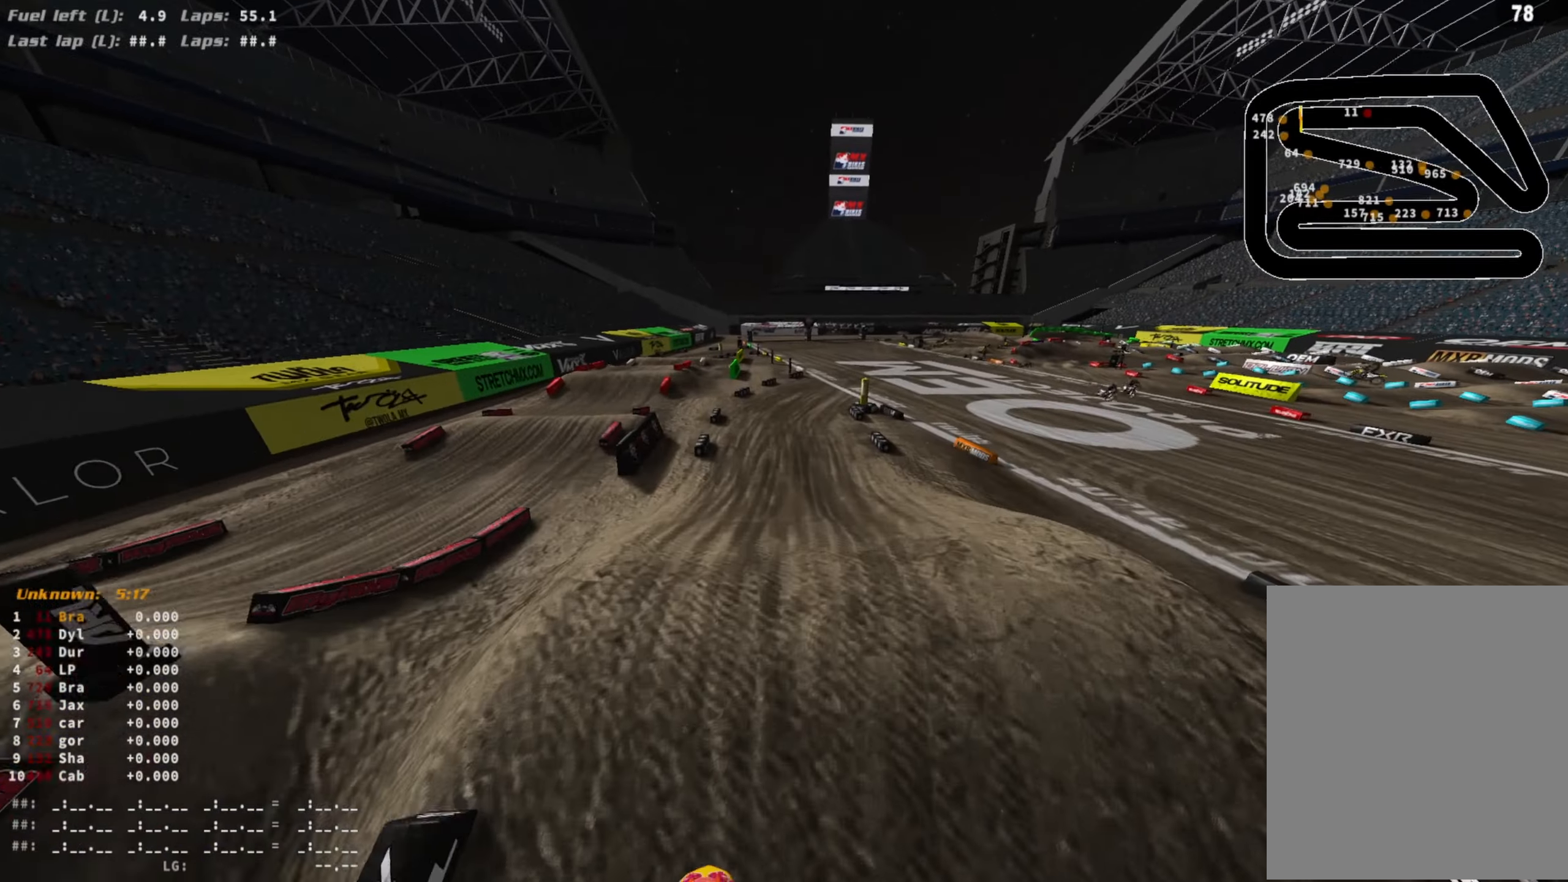
{"buttons": ["R2"], "left_stick": "center", "right_stick": "down-right", "events": [[67, "left_stick", "center"], [167, "right_stick", "center"], [267, "right_stick", "down-right"]]}
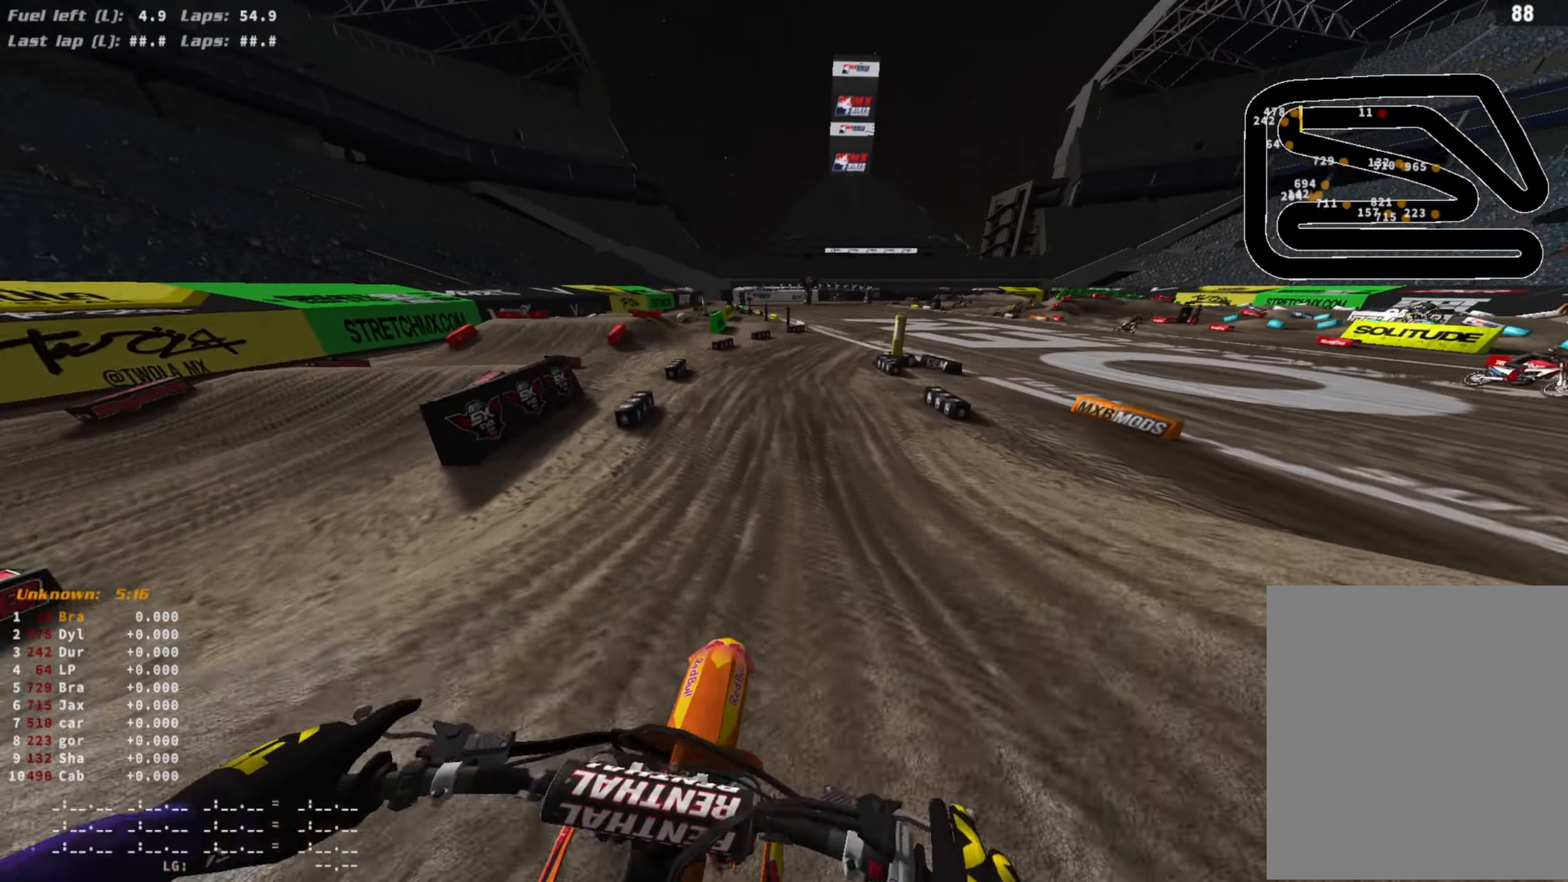
{"buttons": ["R2"], "left_stick": "right", "right_stick": "center", "events": [[167, "left_stick", "right"], [333, "right_stick", "center"]]}
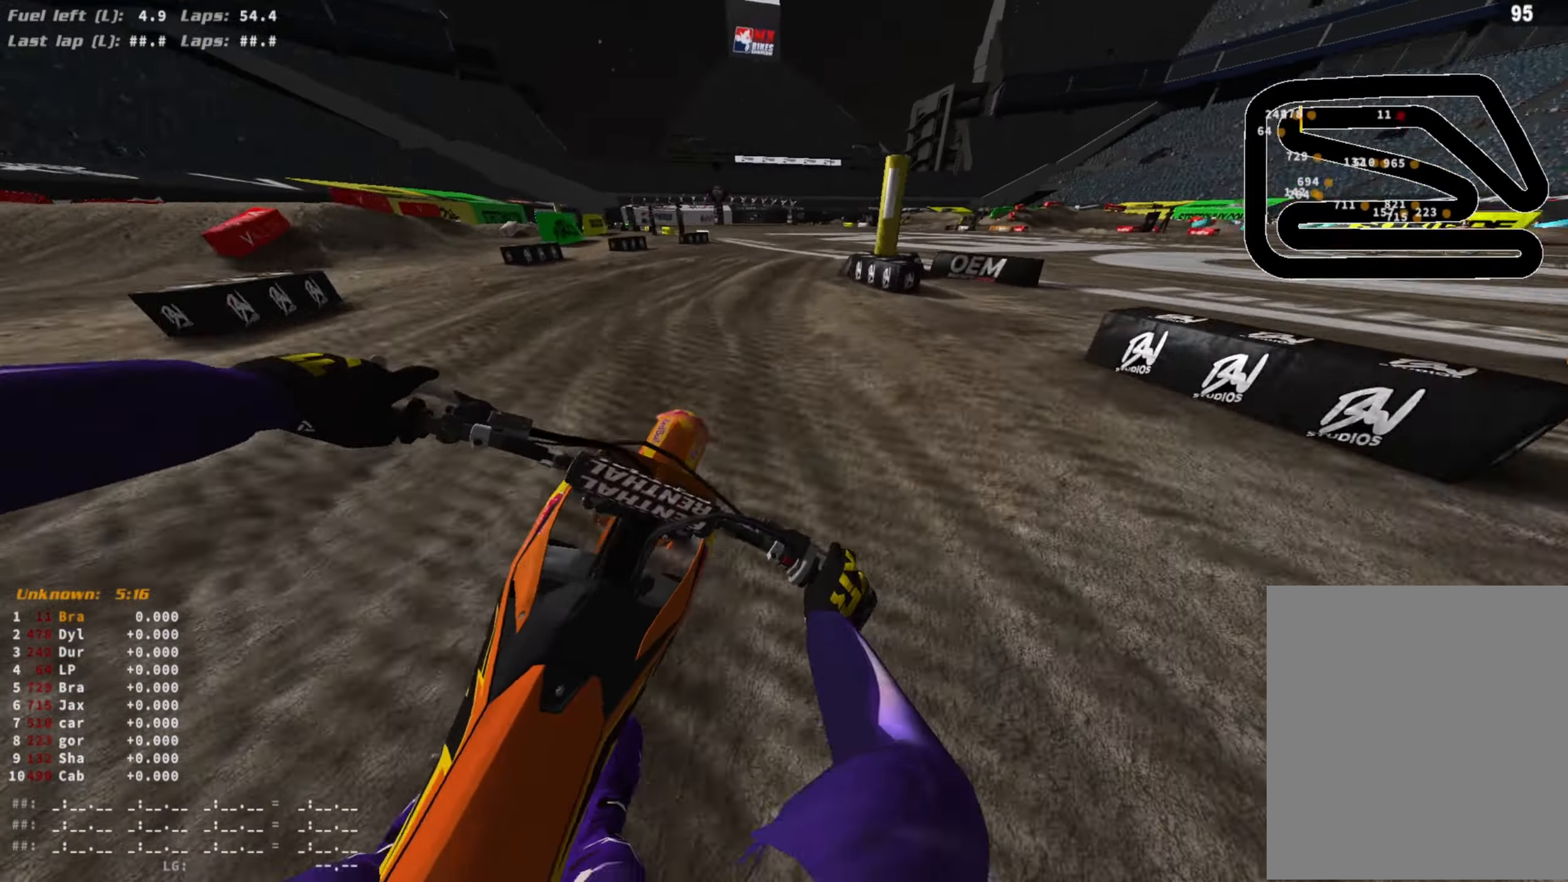
{"buttons": ["R2"], "left_stick": "right", "right_stick": "center", "events": [[367, "CIRCLE", "down"], [433, "CIRCLE", "up"]]}
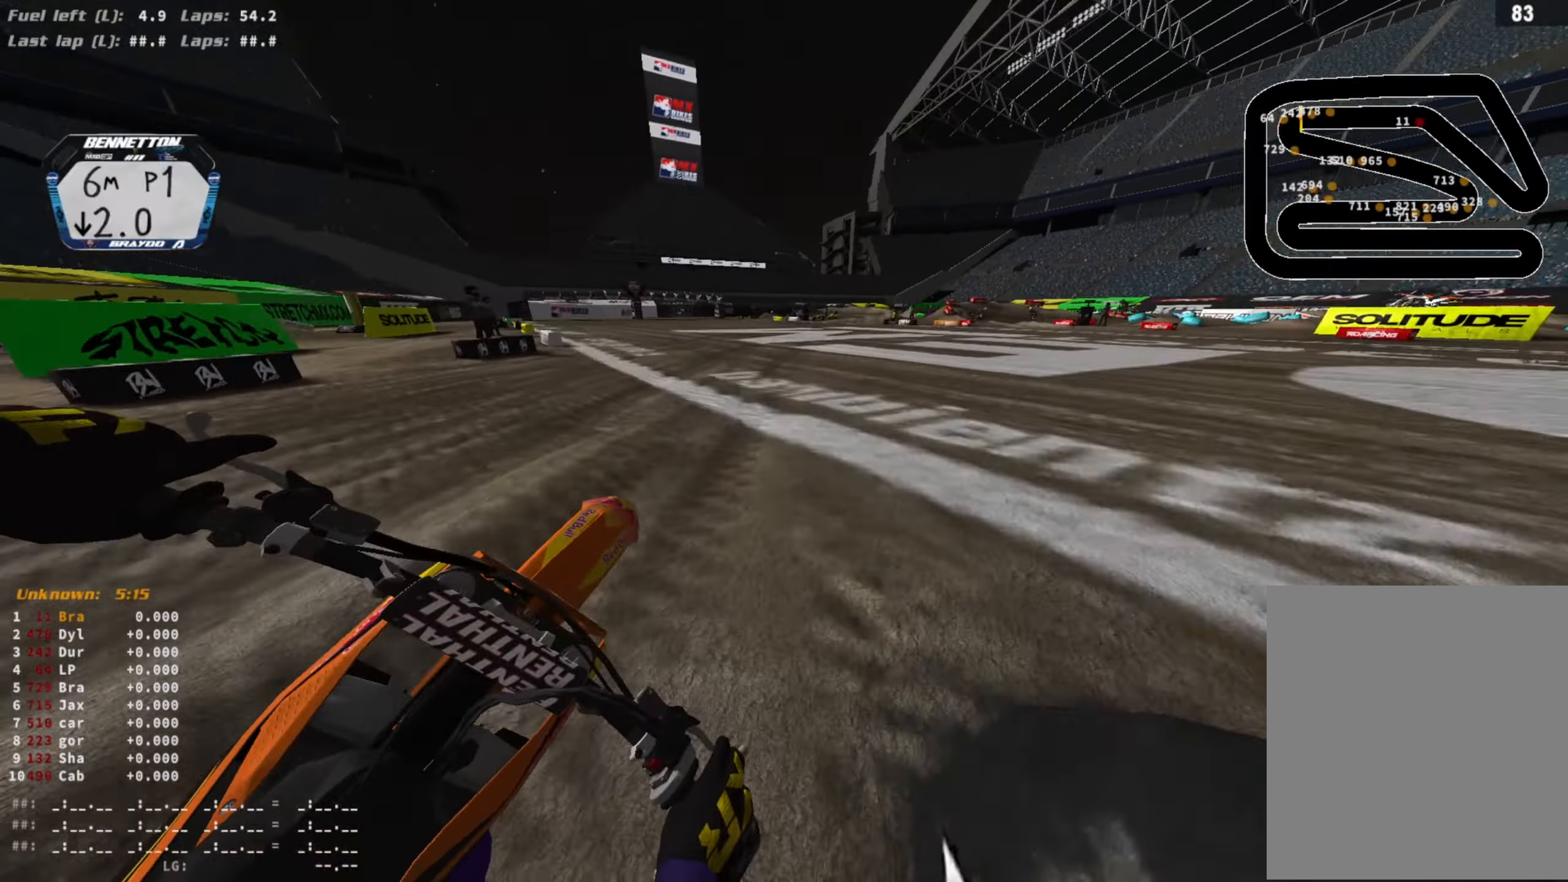
{"buttons": ["R2", "R3"], "left_stick": "right", "right_stick": "center", "events": [[67, "R3", "down"], [200, "R3", "up"], [433, "R3", "down"]]}